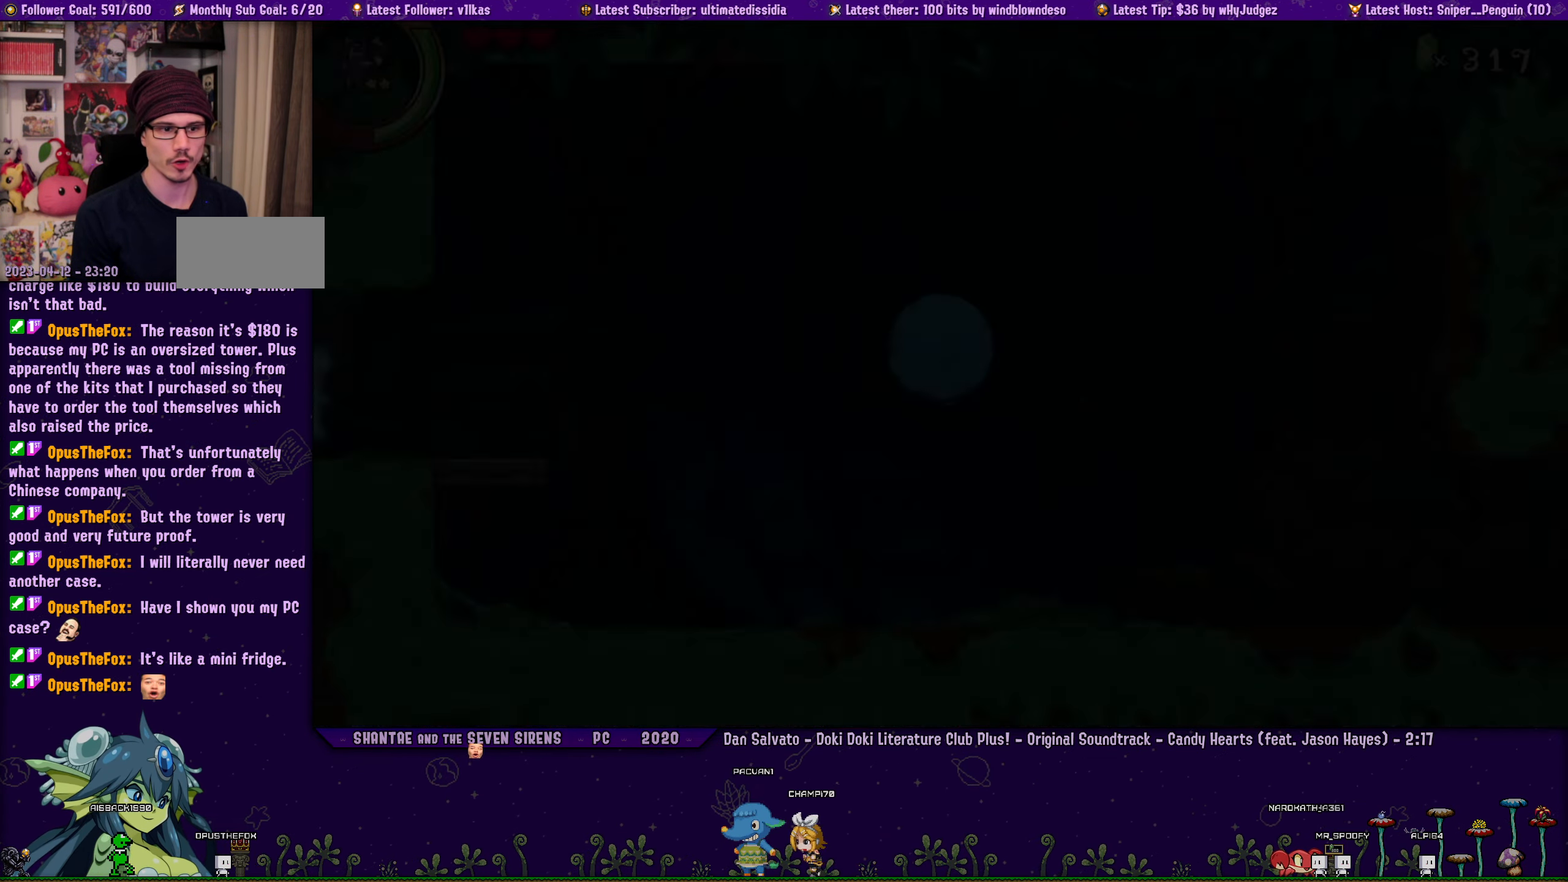
Gameplay with a controller (PlayStation layout); each line is a JSON object with the inputs held at the frame after it. "events" lists button and stick changes between this image and that frame as [ms after this image, input, new state], when the widget could be followed in between. Not read: L1 L2 R1 R2 R3 TOUCHPAD right_stick.
{"buttons": ["DPAD_RIGHT"], "left_stick": "center", "events": []}
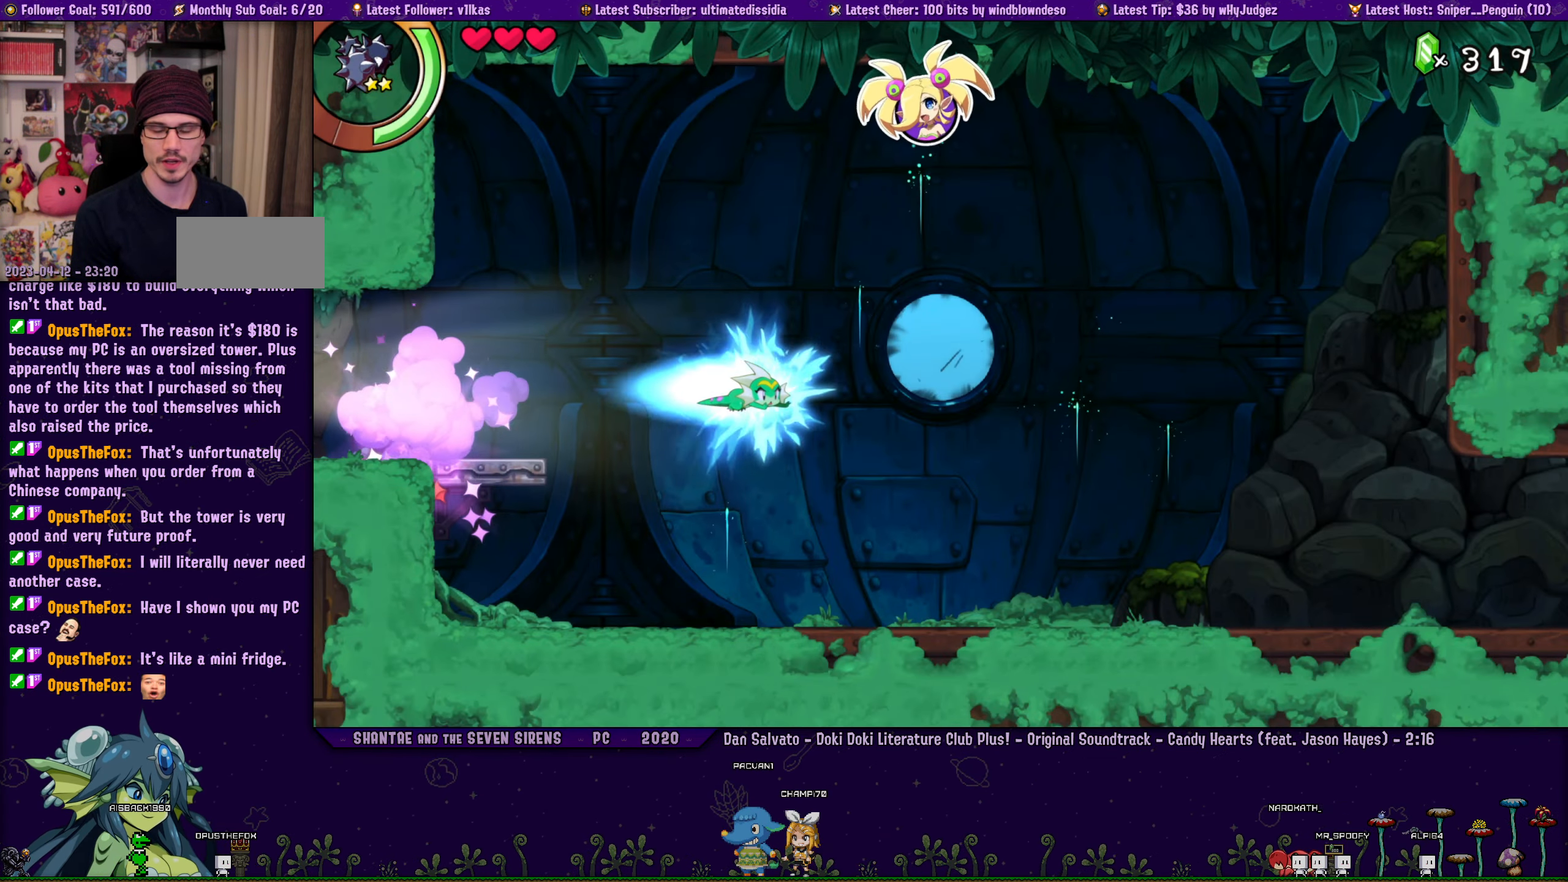
{"buttons": ["DPAD_RIGHT"], "left_stick": "center", "events": []}
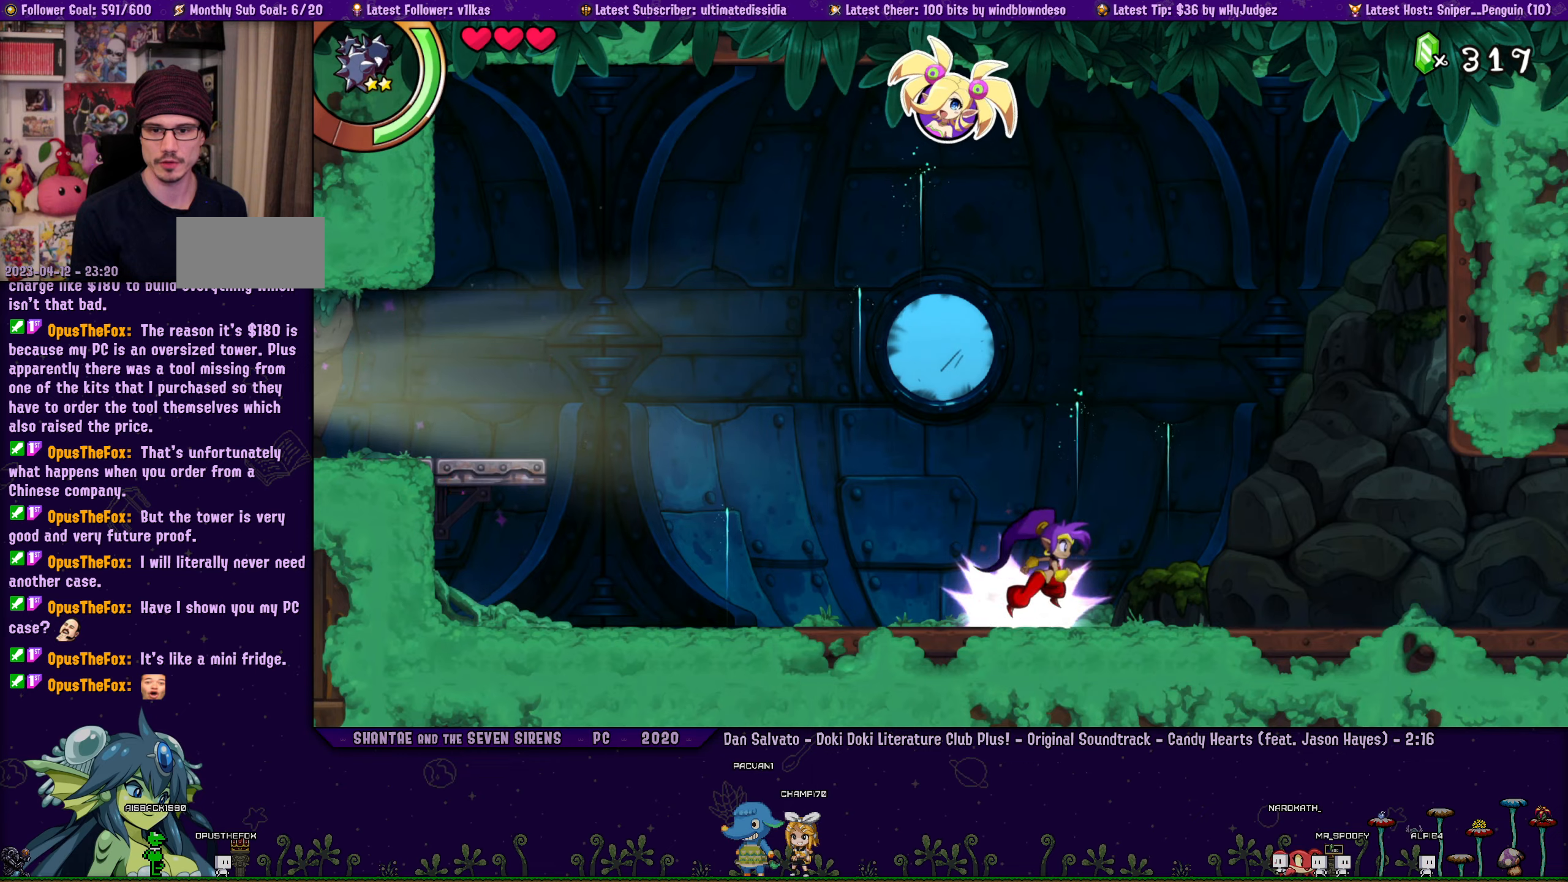
{"buttons": ["DPAD_RIGHT"], "left_stick": "center", "events": []}
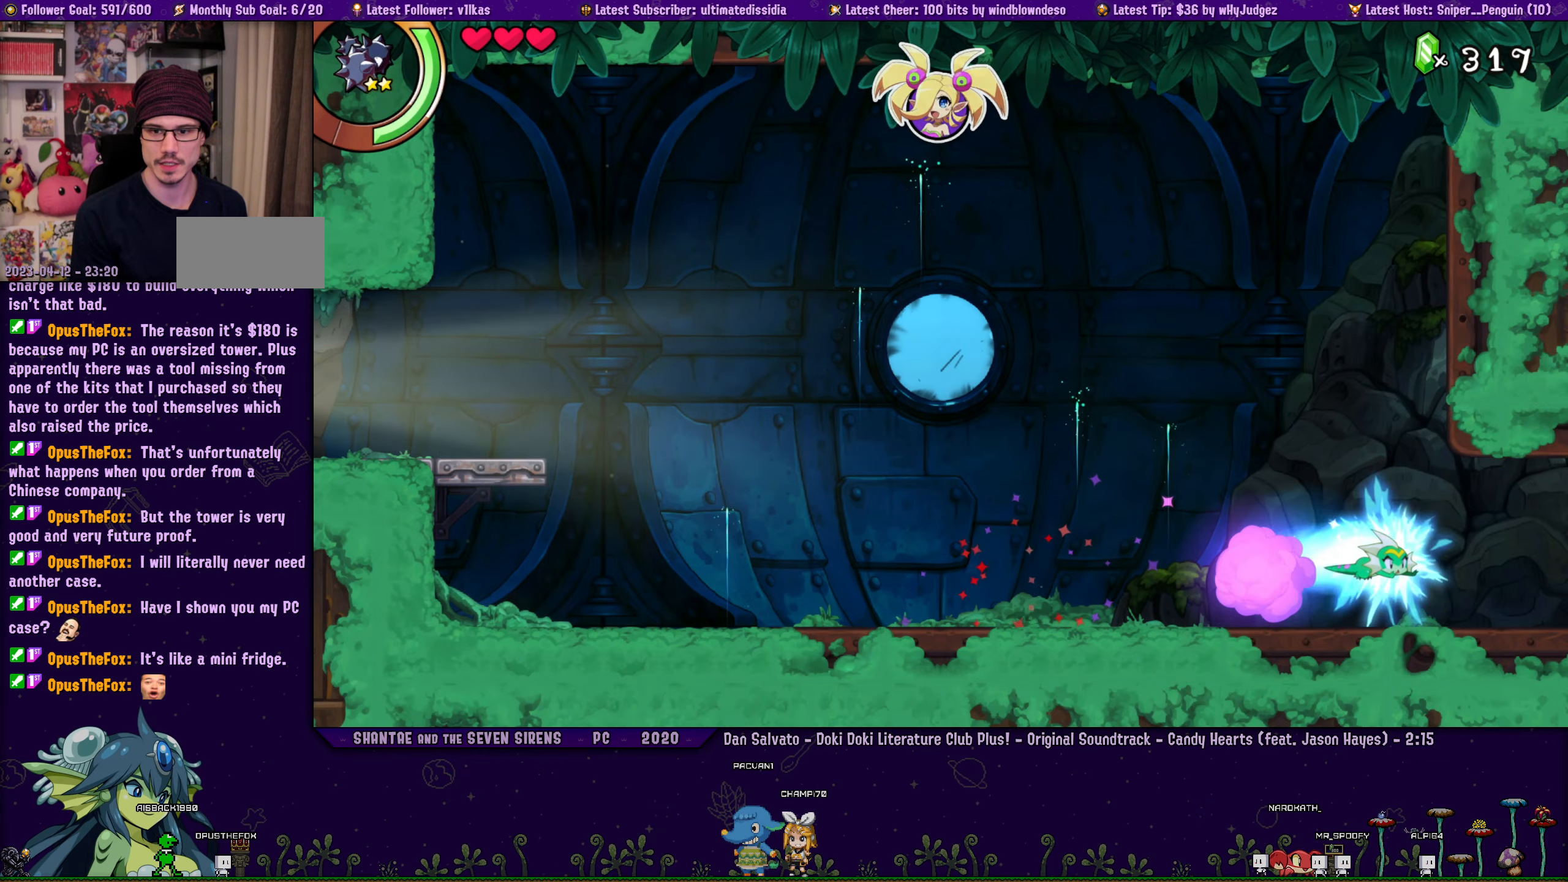
{"buttons": ["DPAD_RIGHT"], "left_stick": "center", "events": [[183, "DPAD_RIGHT", "up"], [266, "DPAD_RIGHT", "down"]]}
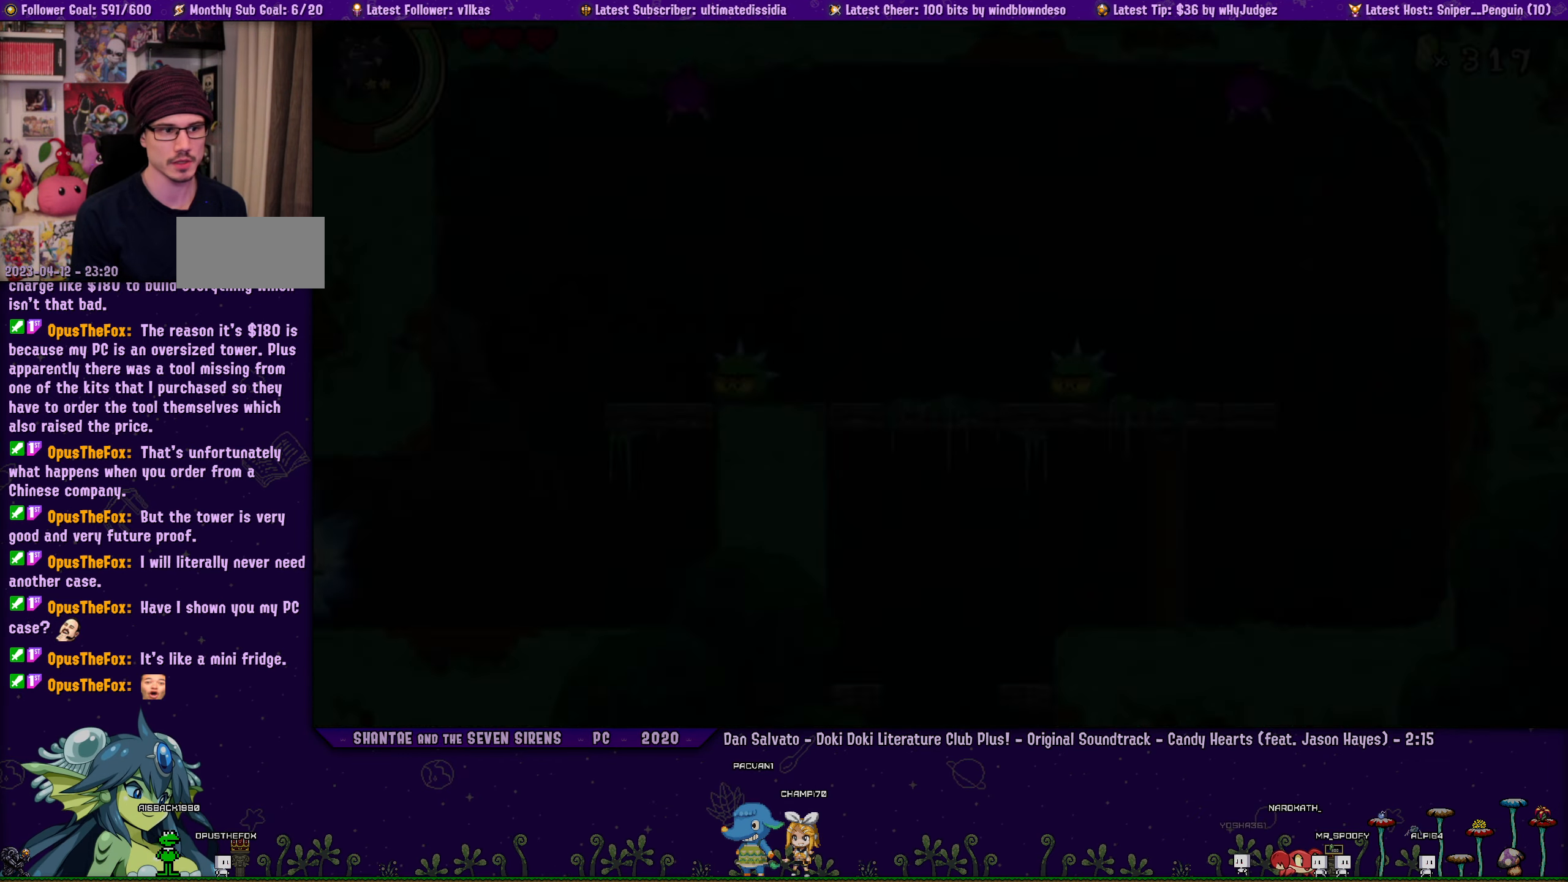
{"buttons": ["CROSS", "DPAD_RIGHT"], "left_stick": "center", "events": [[316, "CROSS", "down"]]}
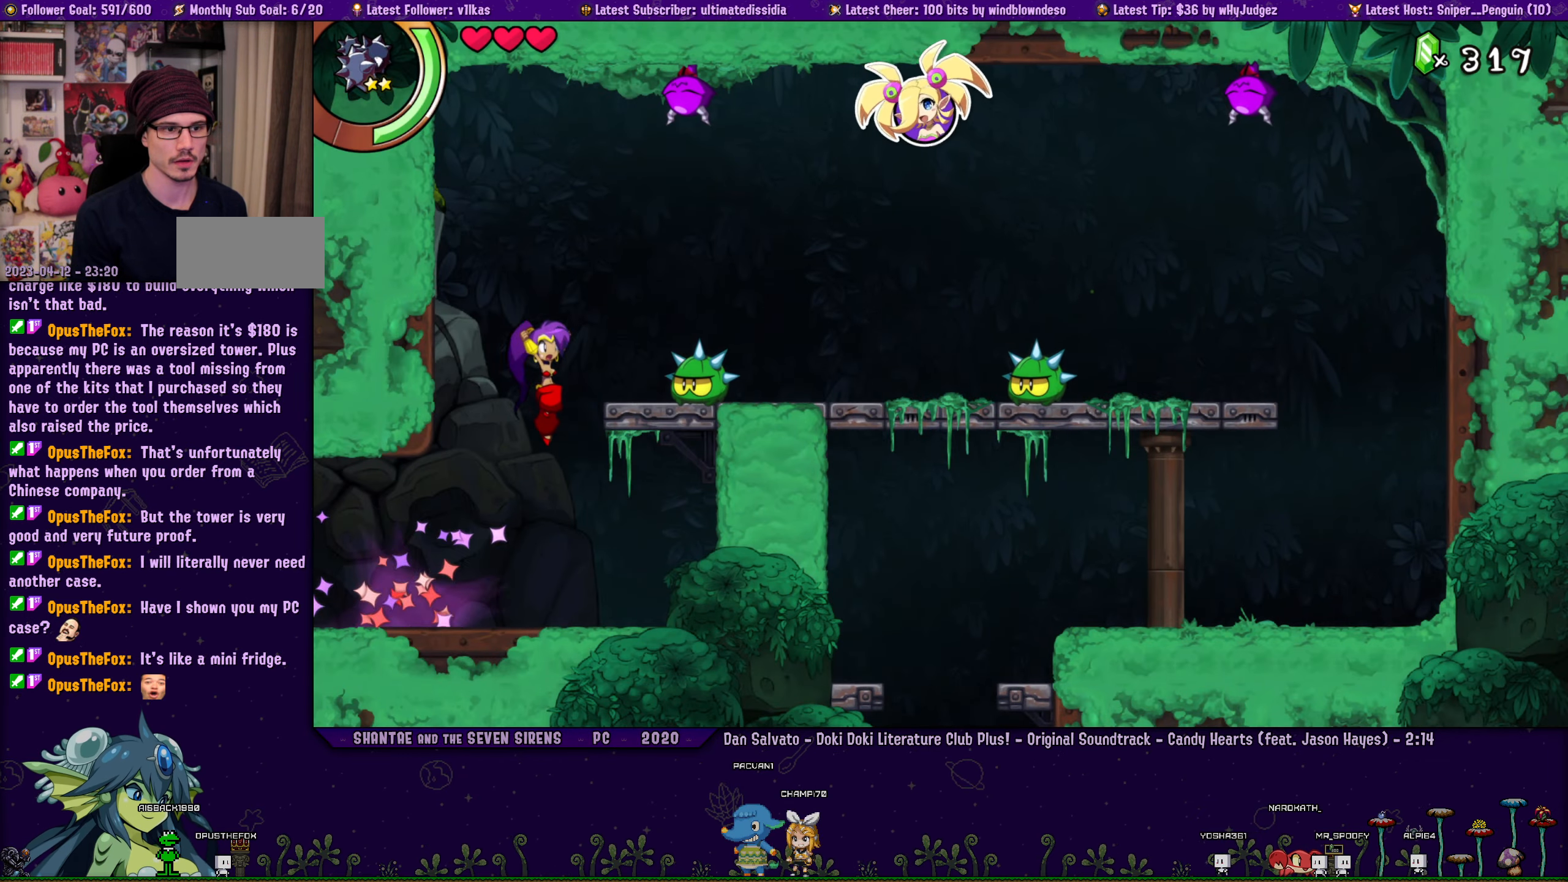
{"buttons": ["DPAD_RIGHT"], "left_stick": "center", "events": [[450, "CROSS", "up"]]}
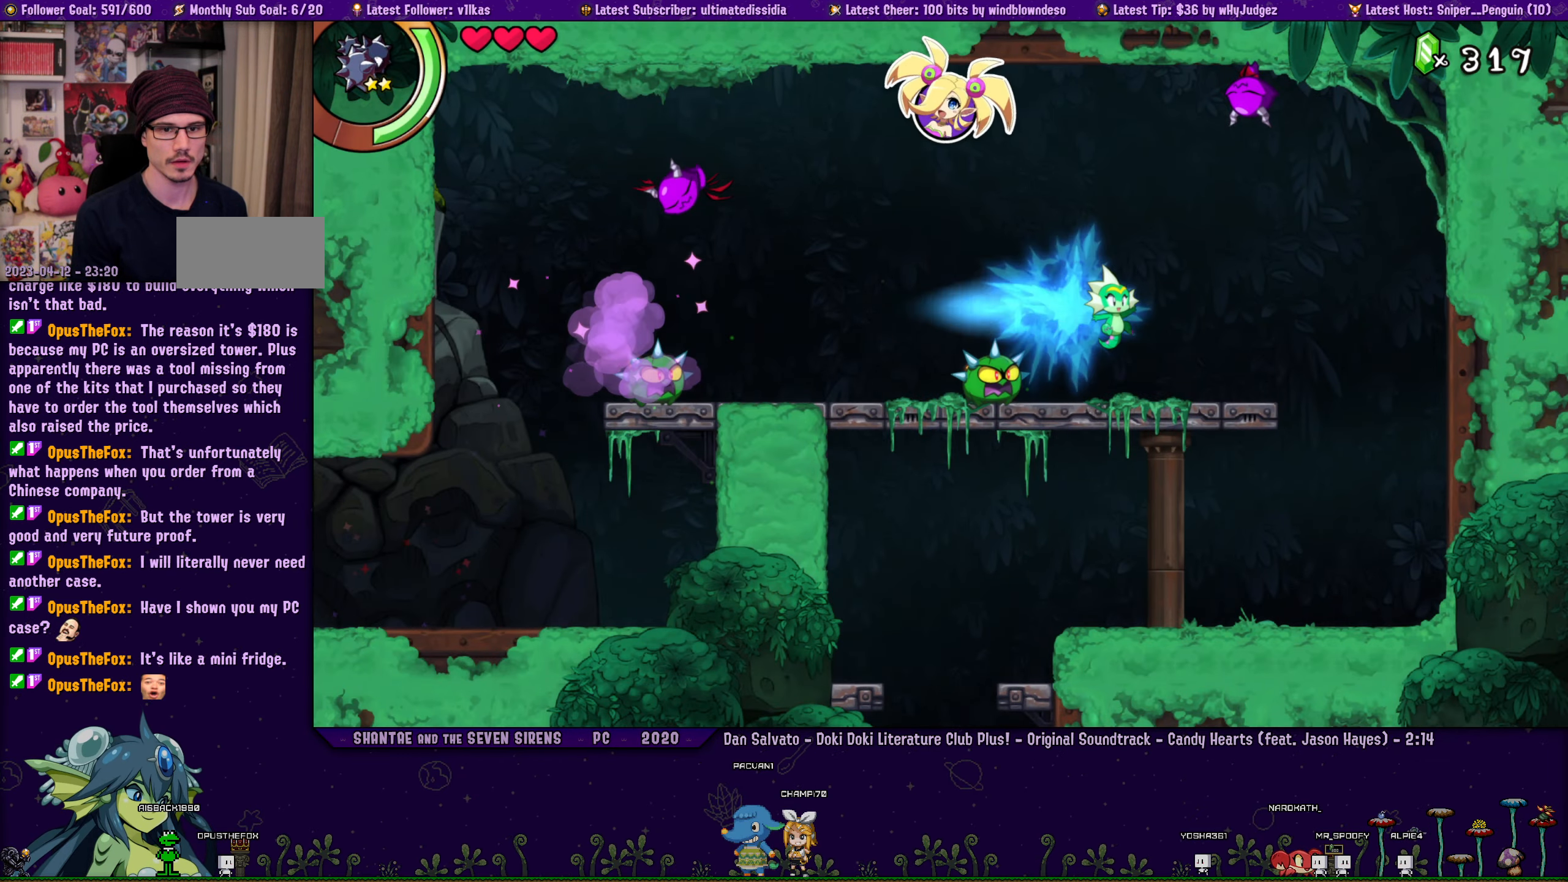
{"buttons": ["DPAD_RIGHT"], "left_stick": "center", "events": []}
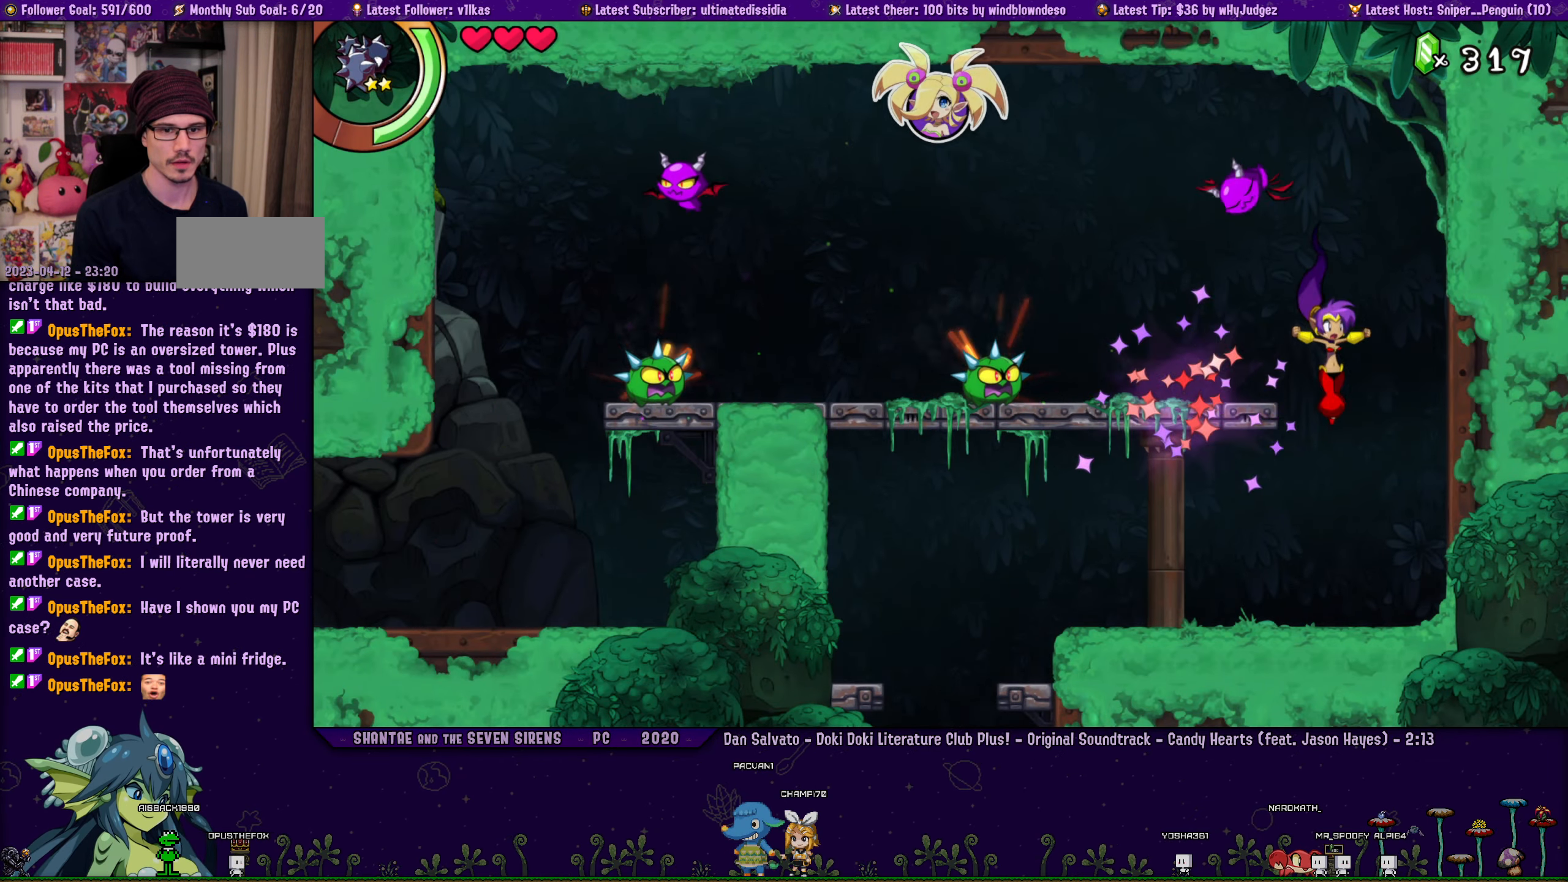
{"buttons": ["DPAD_LEFT"], "left_stick": "center", "events": [[66, "DPAD_RIGHT", "up"], [100, "DPAD_LEFT", "down"]]}
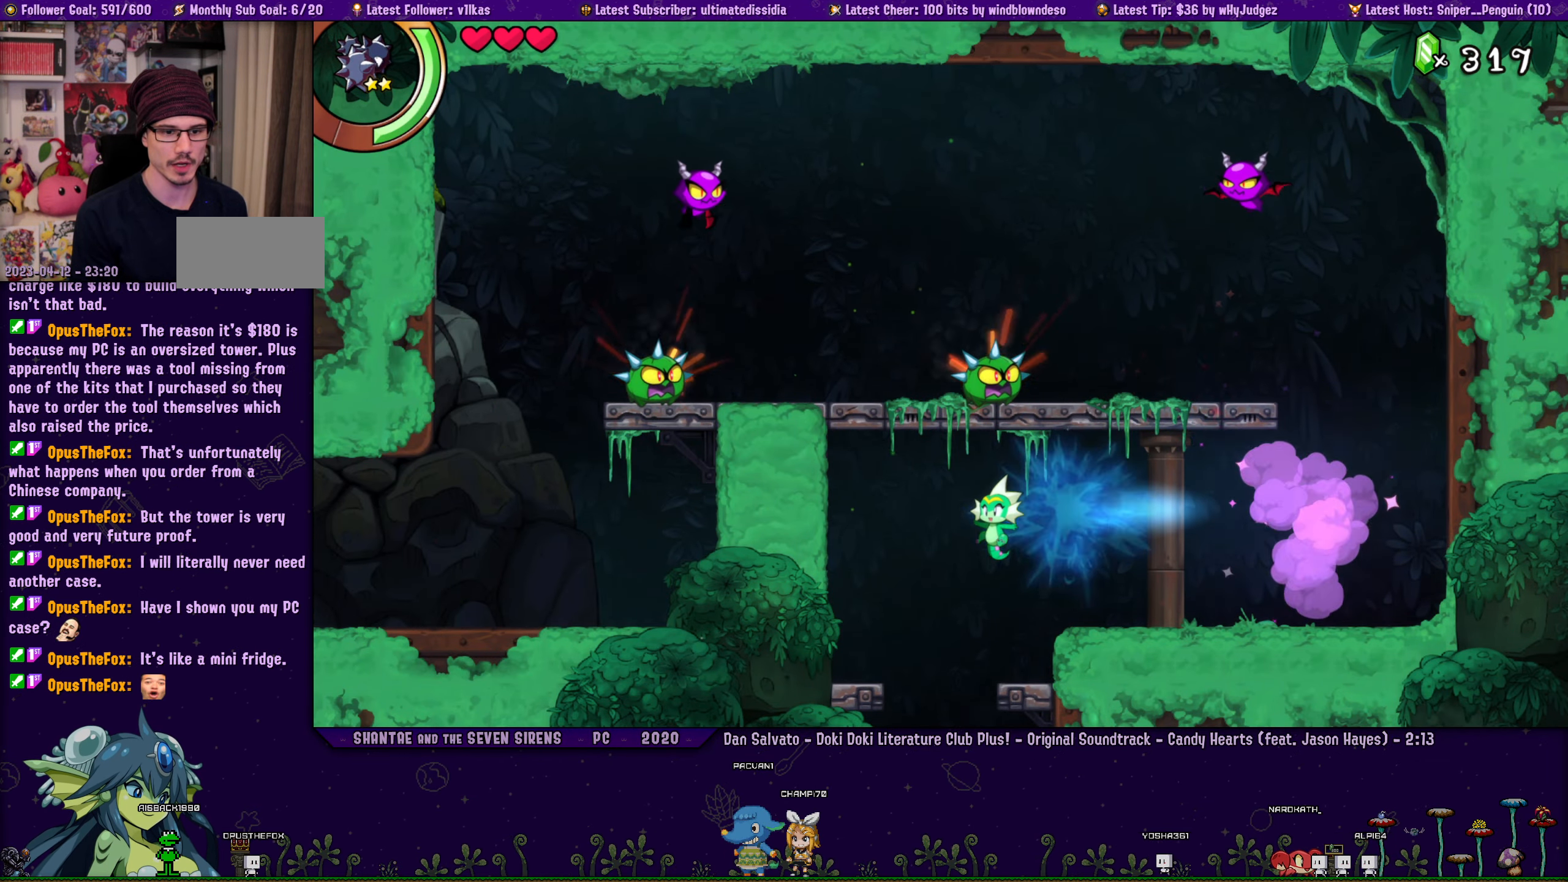
{"buttons": ["DPAD_RIGHT"], "left_stick": "center", "events": [[66, "DPAD_LEFT", "up"], [250, "DPAD_RIGHT", "down"]]}
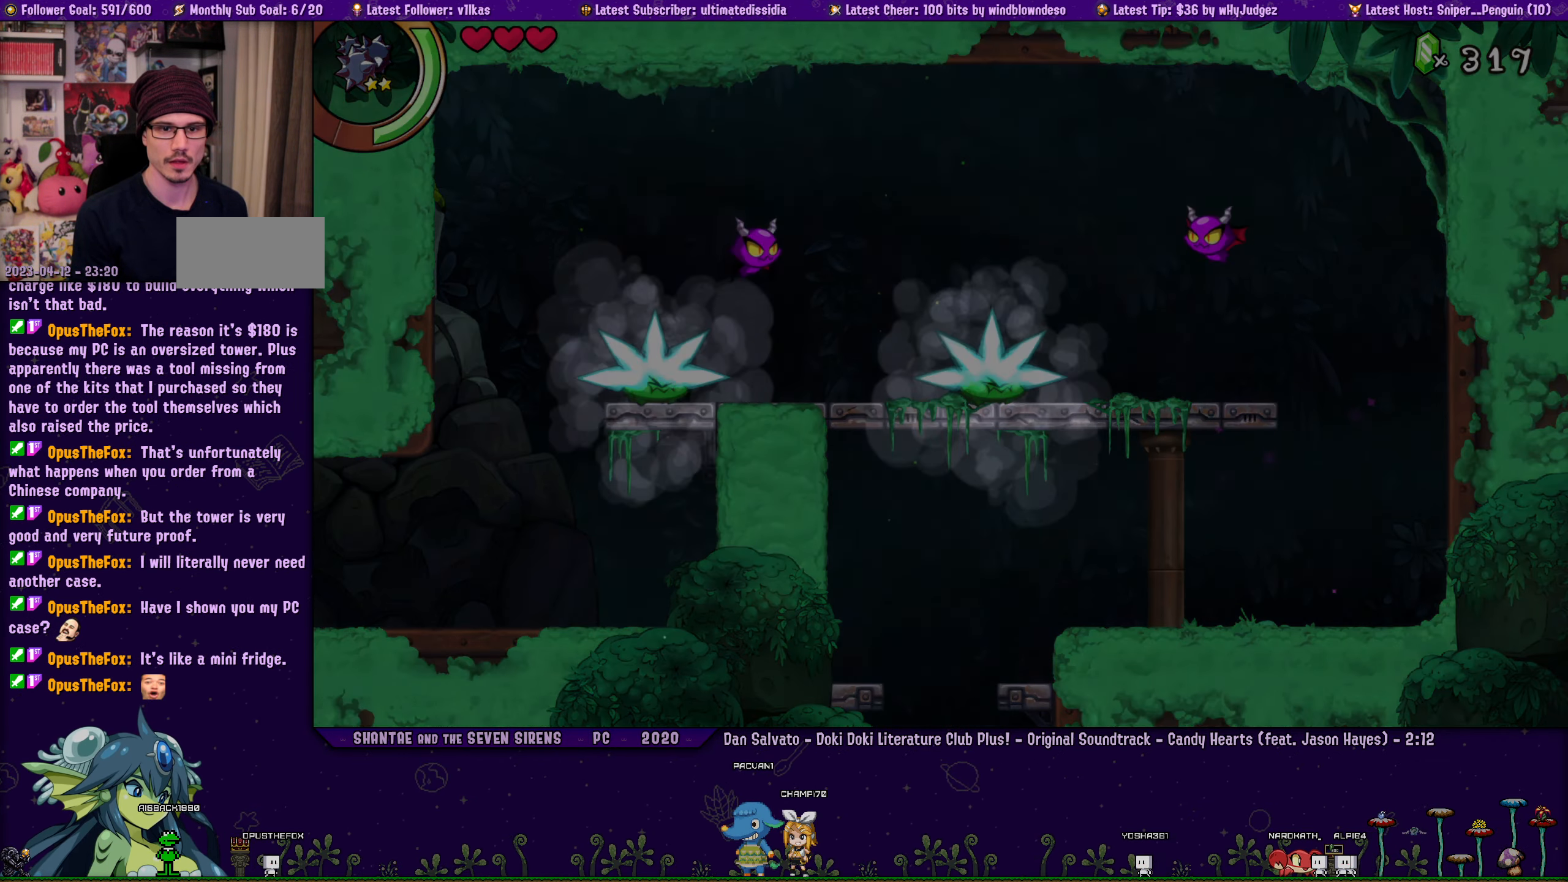
{"buttons": ["DPAD_RIGHT"], "left_stick": "center", "events": []}
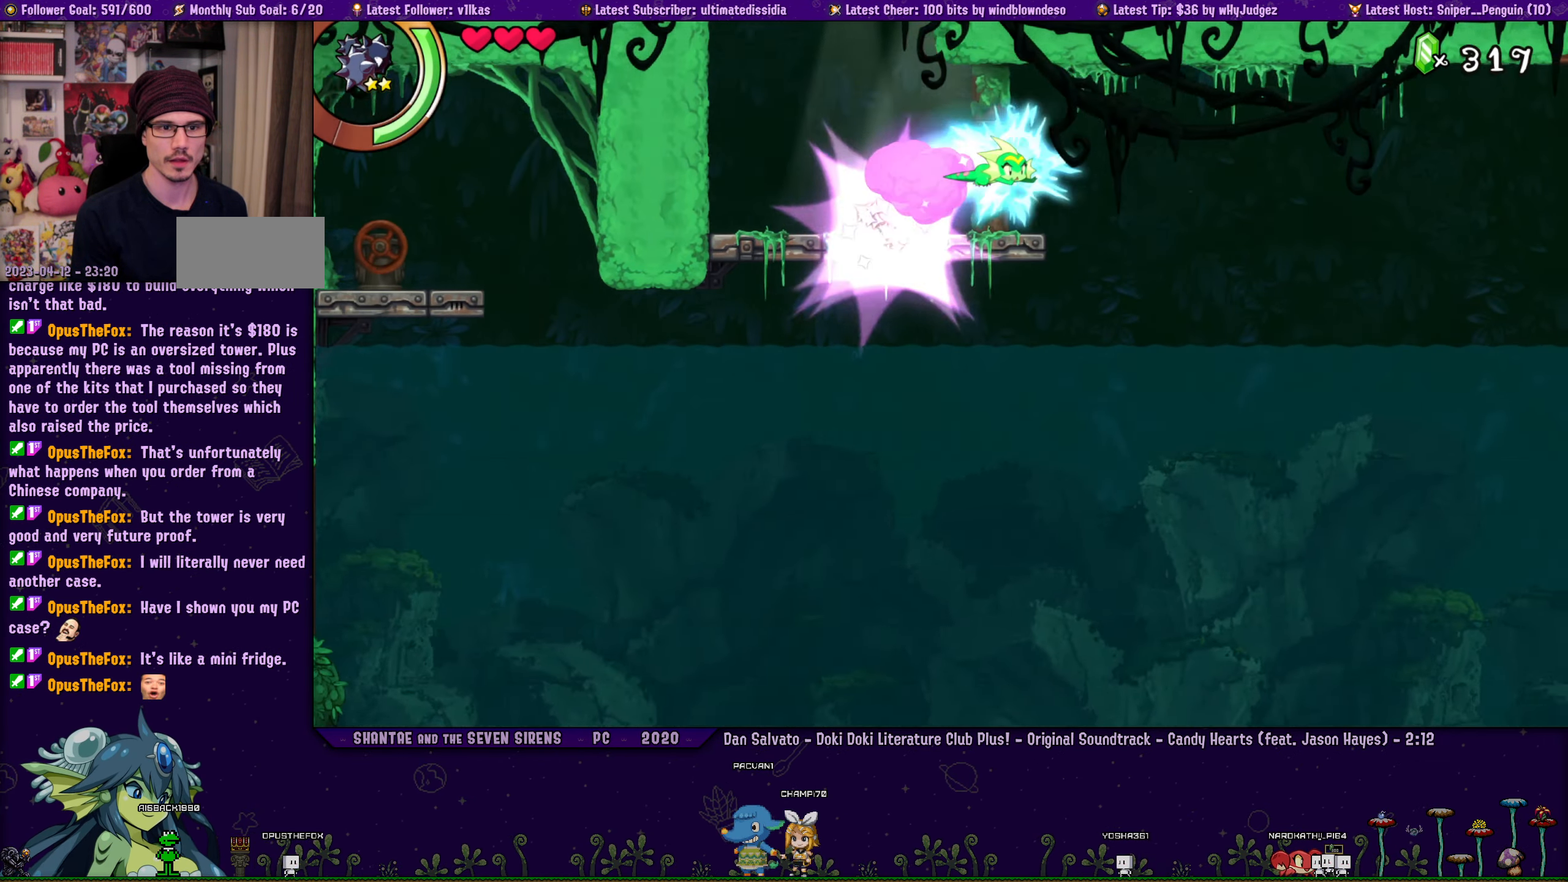
{"buttons": ["DPAD_RIGHT"], "left_stick": "center", "events": []}
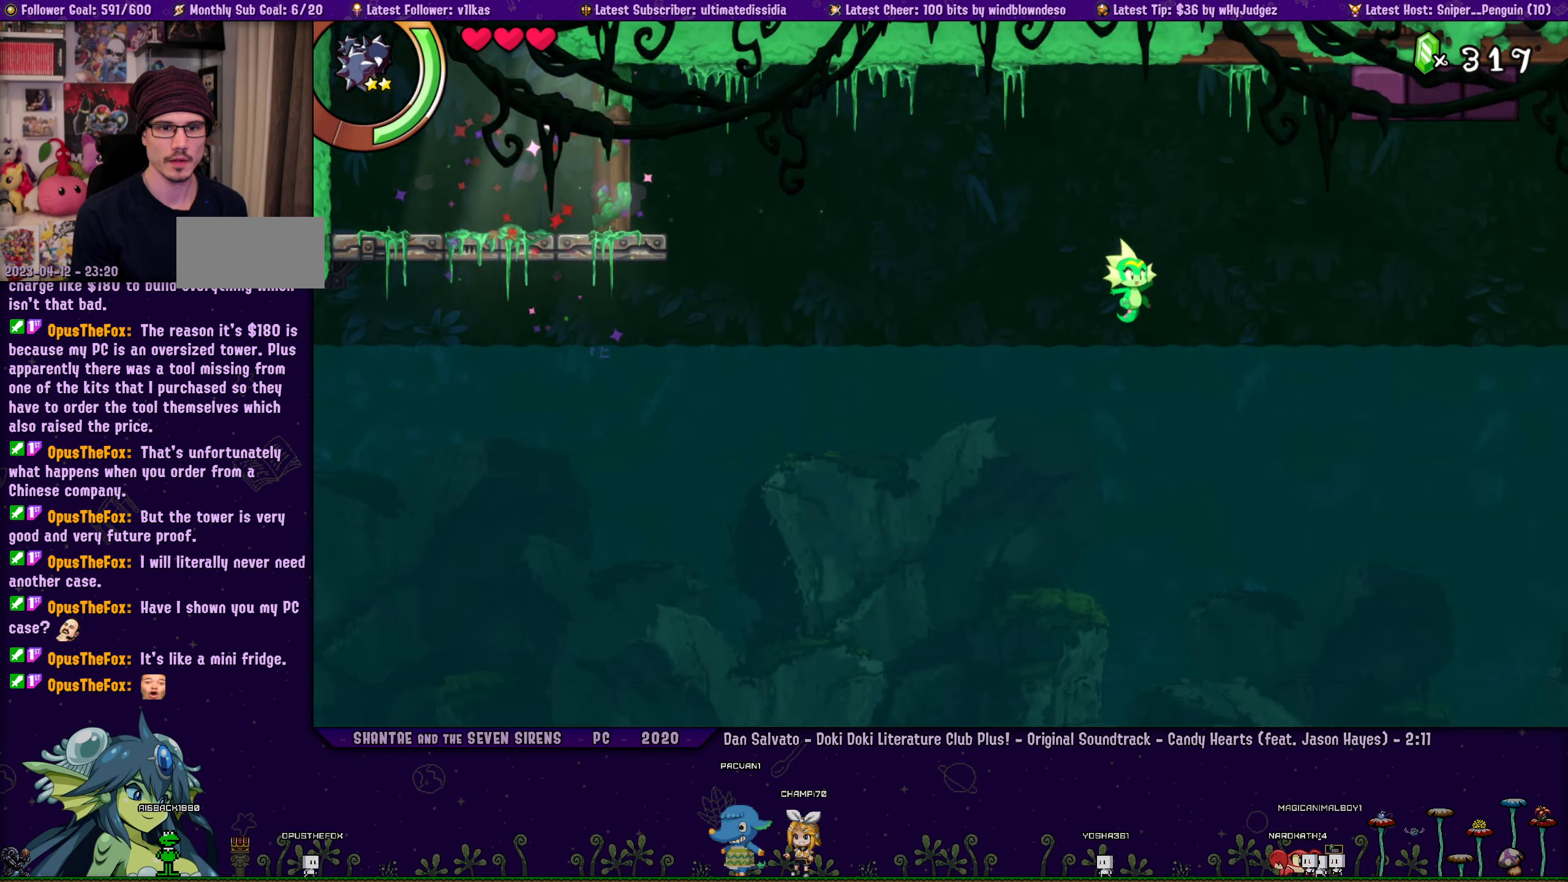
{"buttons": ["CROSS", "DPAD_RIGHT"], "left_stick": "center", "events": [[100, "CROSS", "down"]]}
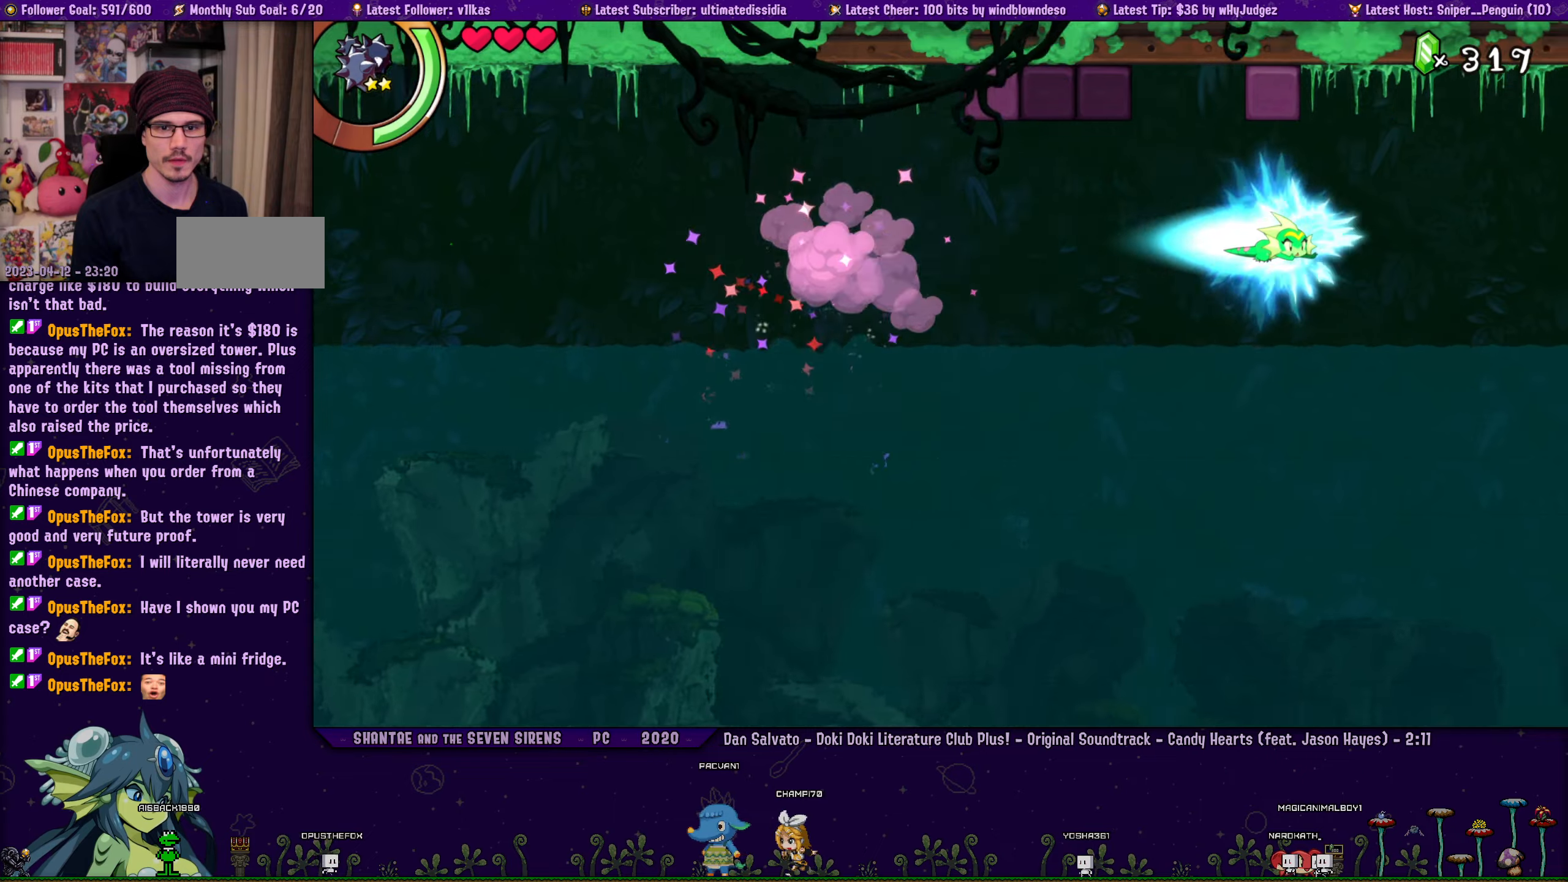
{"buttons": ["CROSS", "DPAD_RIGHT"], "left_stick": "center", "events": [[17, "CROSS", "up"], [283, "CROSS", "down"]]}
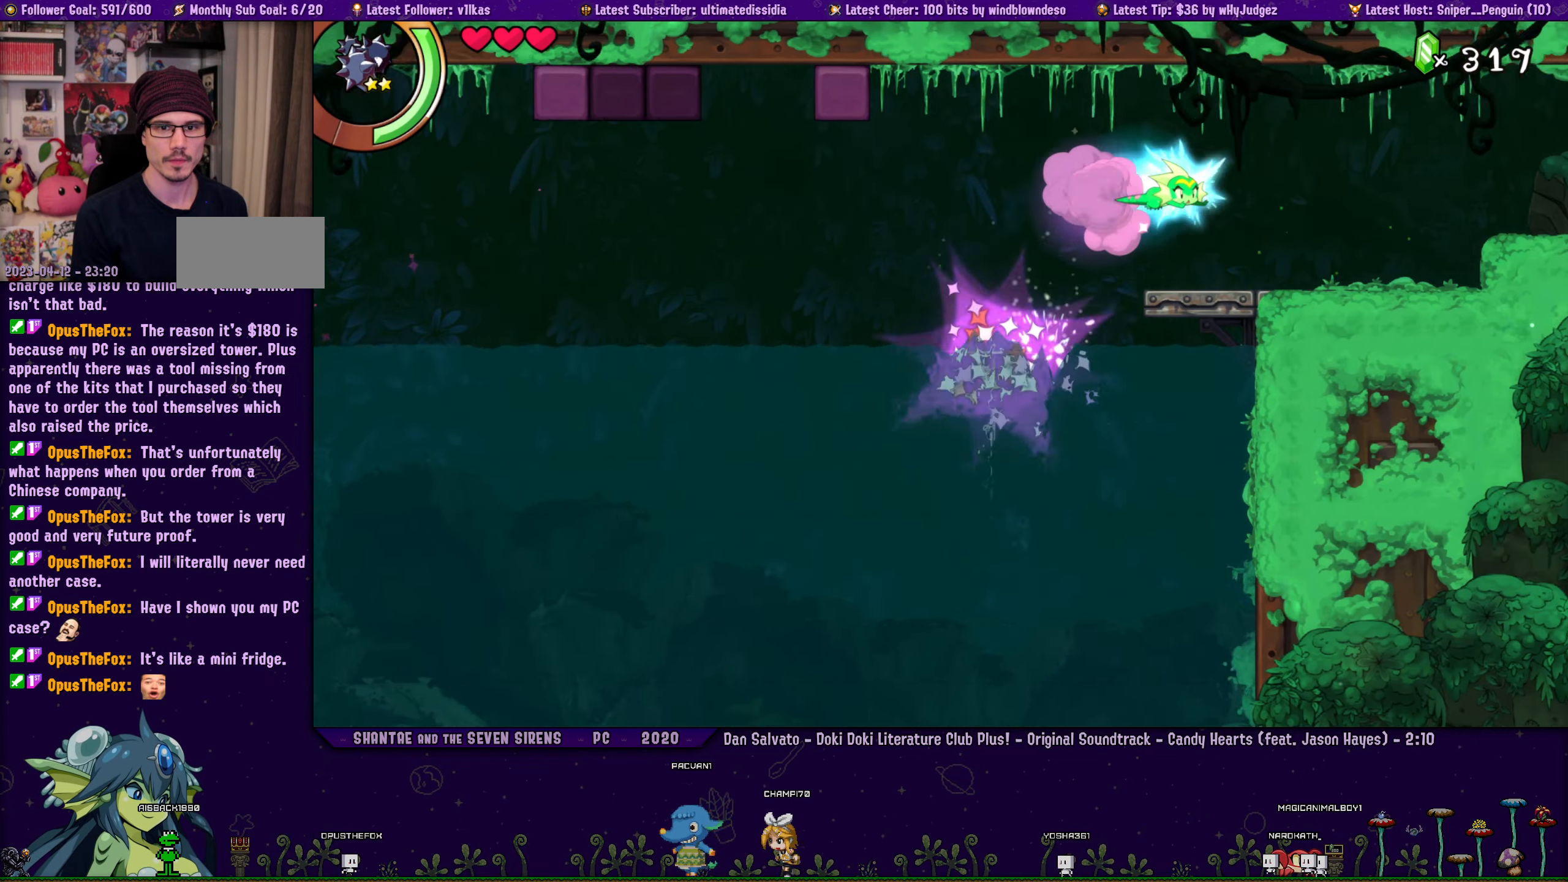
{"buttons": ["DPAD_RIGHT"], "left_stick": "center", "events": [[333, "CROSS", "up"]]}
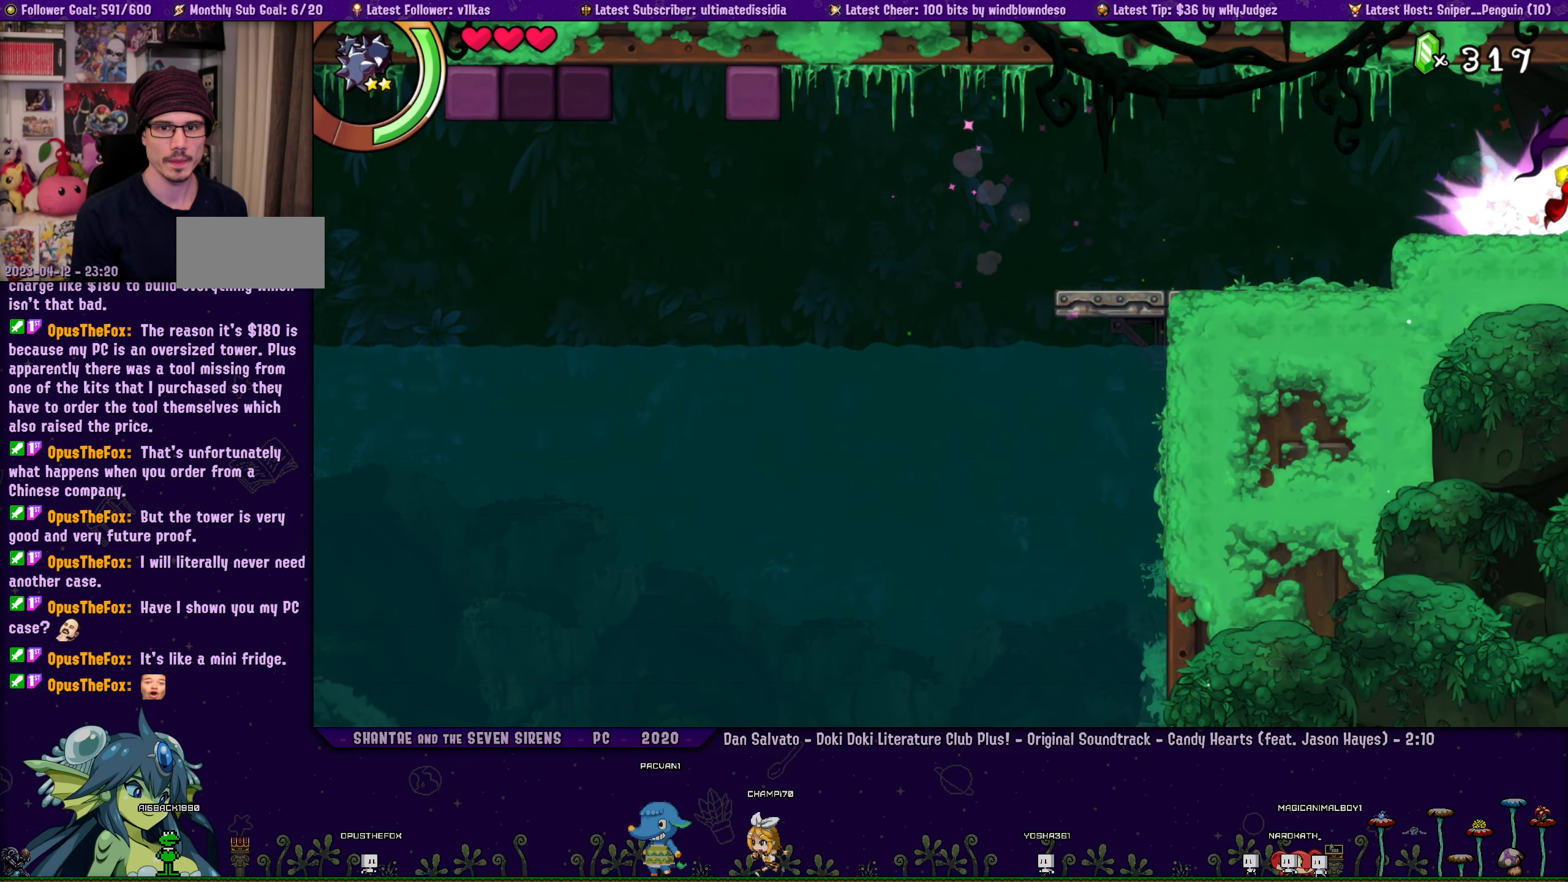
{"buttons": ["DPAD_RIGHT"], "left_stick": "center", "events": []}
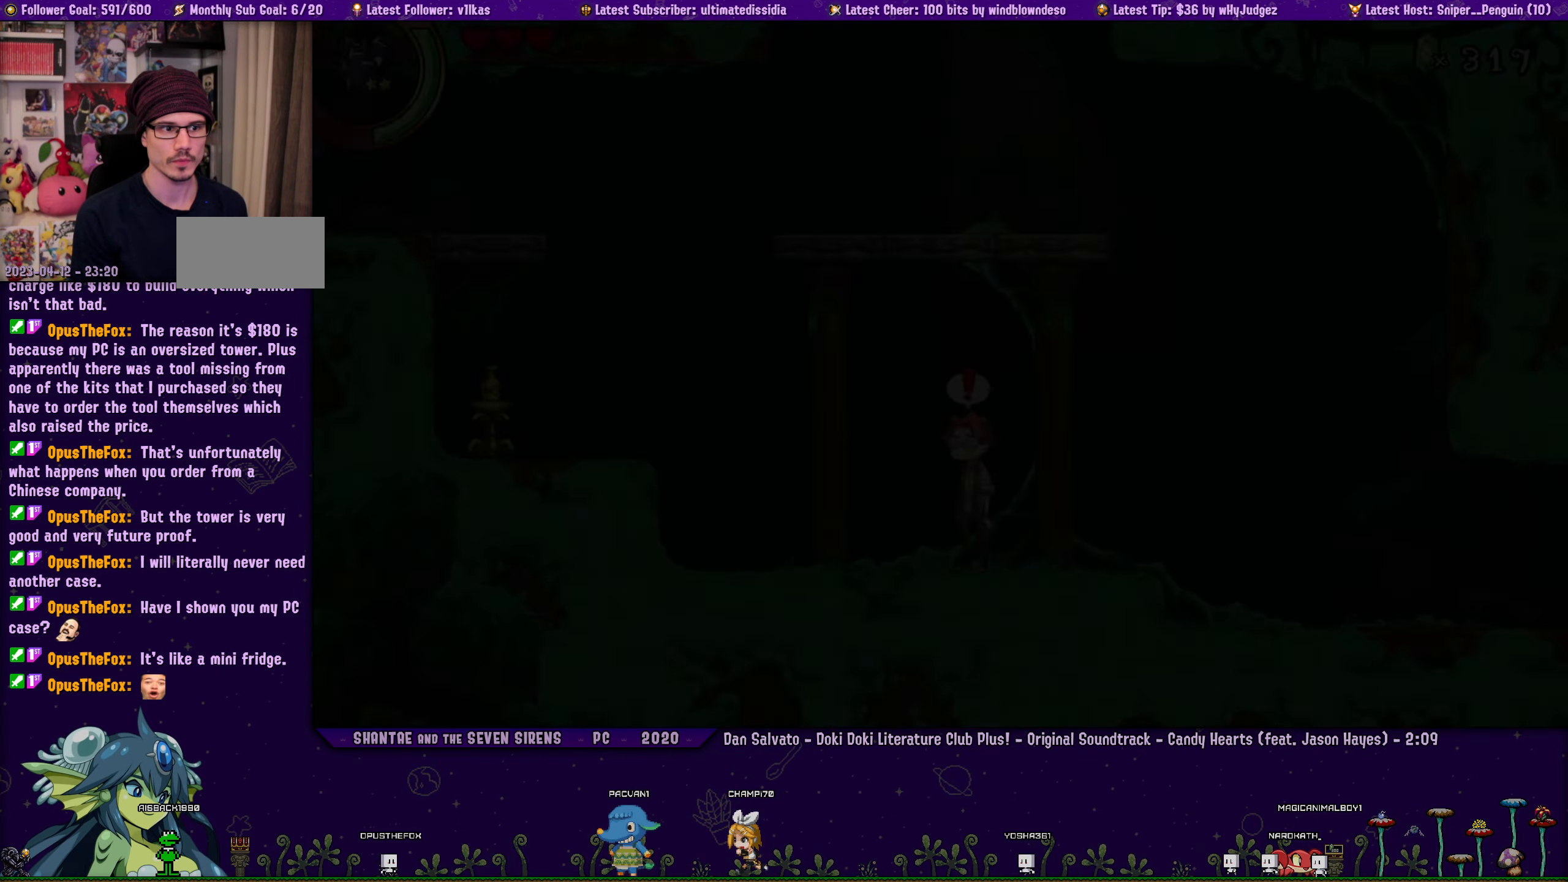
{"buttons": ["DPAD_RIGHT"], "left_stick": "center", "events": []}
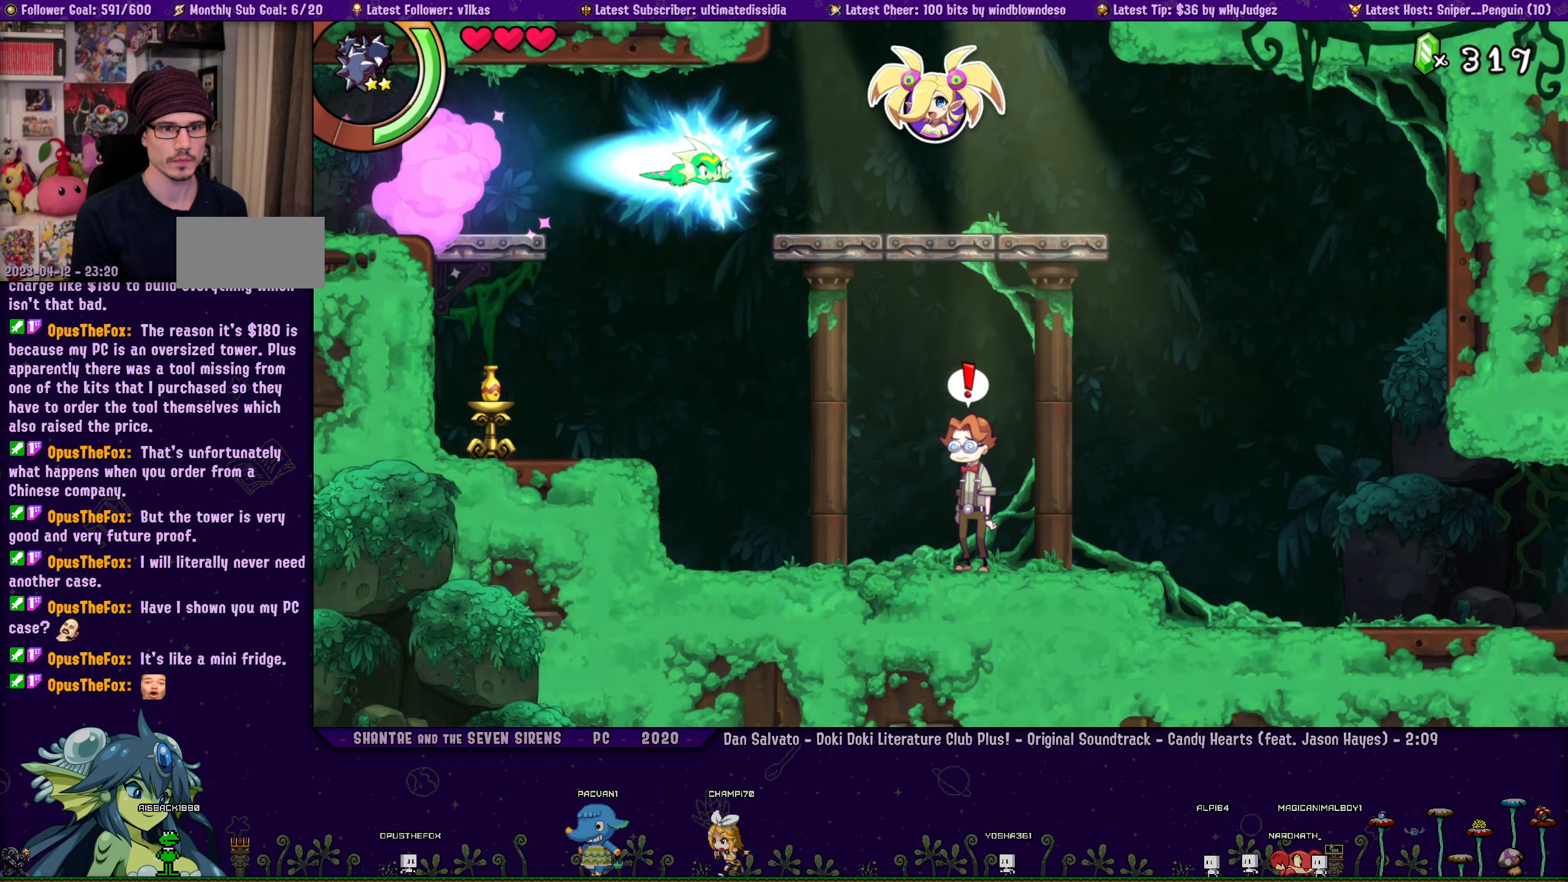
{"buttons": ["DPAD_RIGHT"], "left_stick": "center", "events": []}
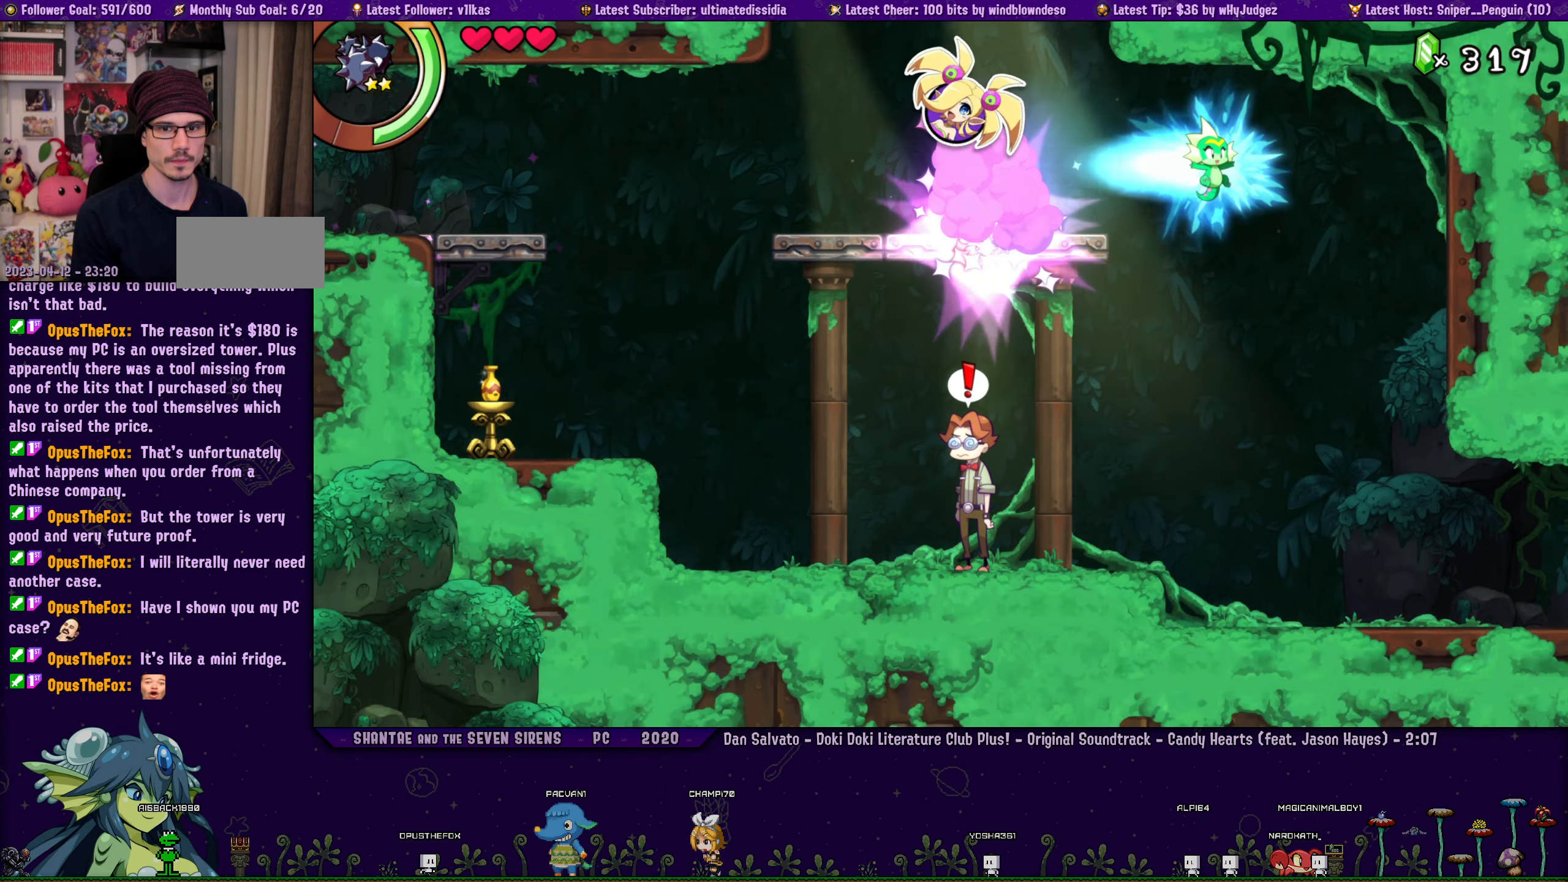
{"buttons": ["DPAD_RIGHT"], "left_stick": "center", "events": []}
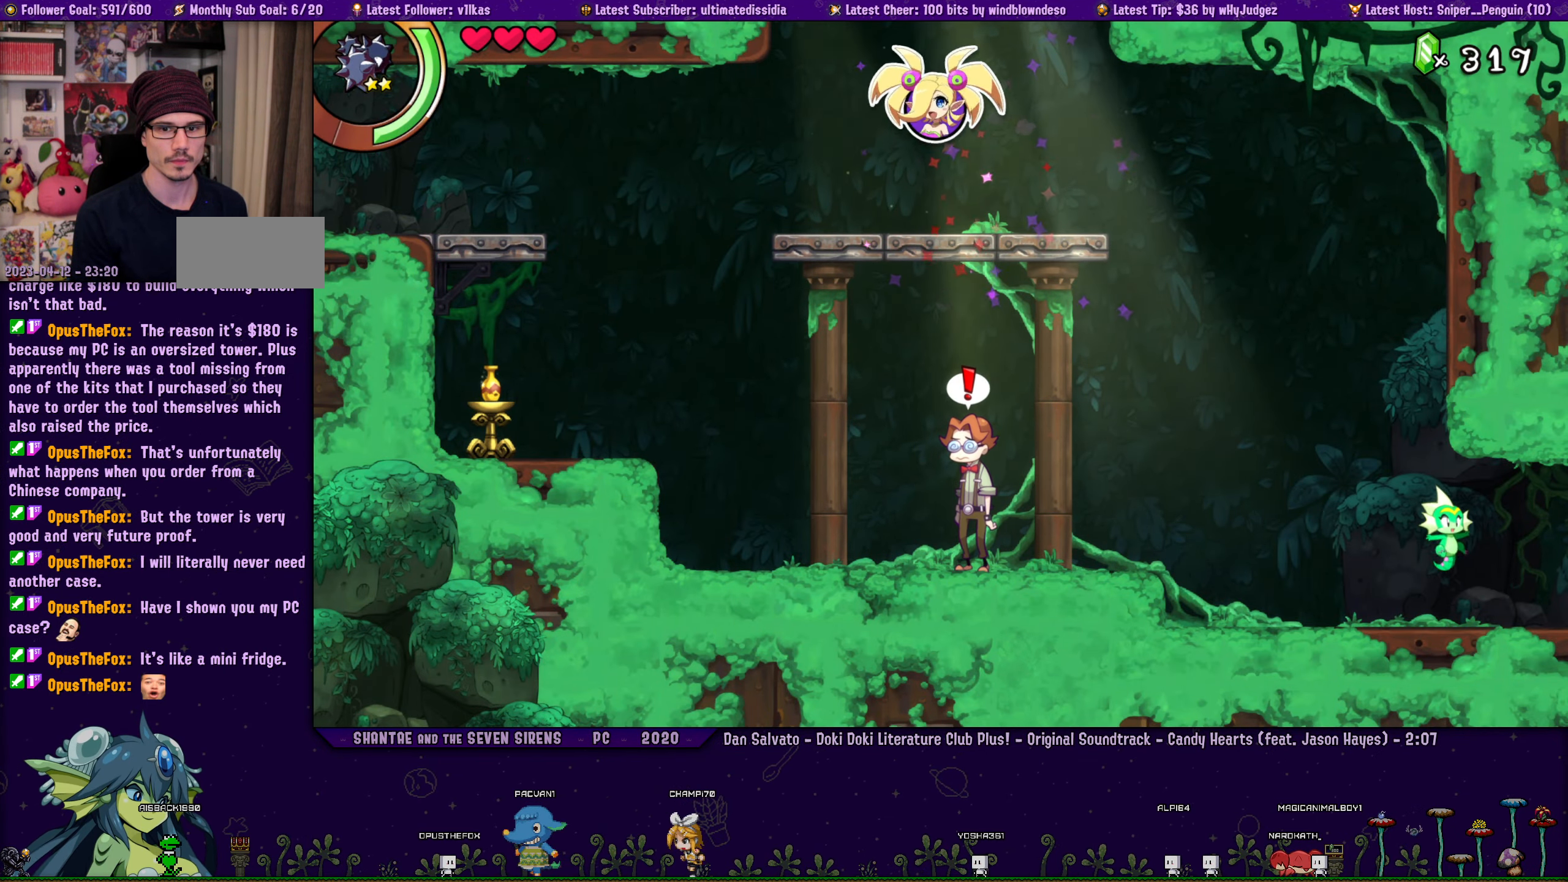
{"buttons": ["DPAD_RIGHT"], "left_stick": "center", "events": []}
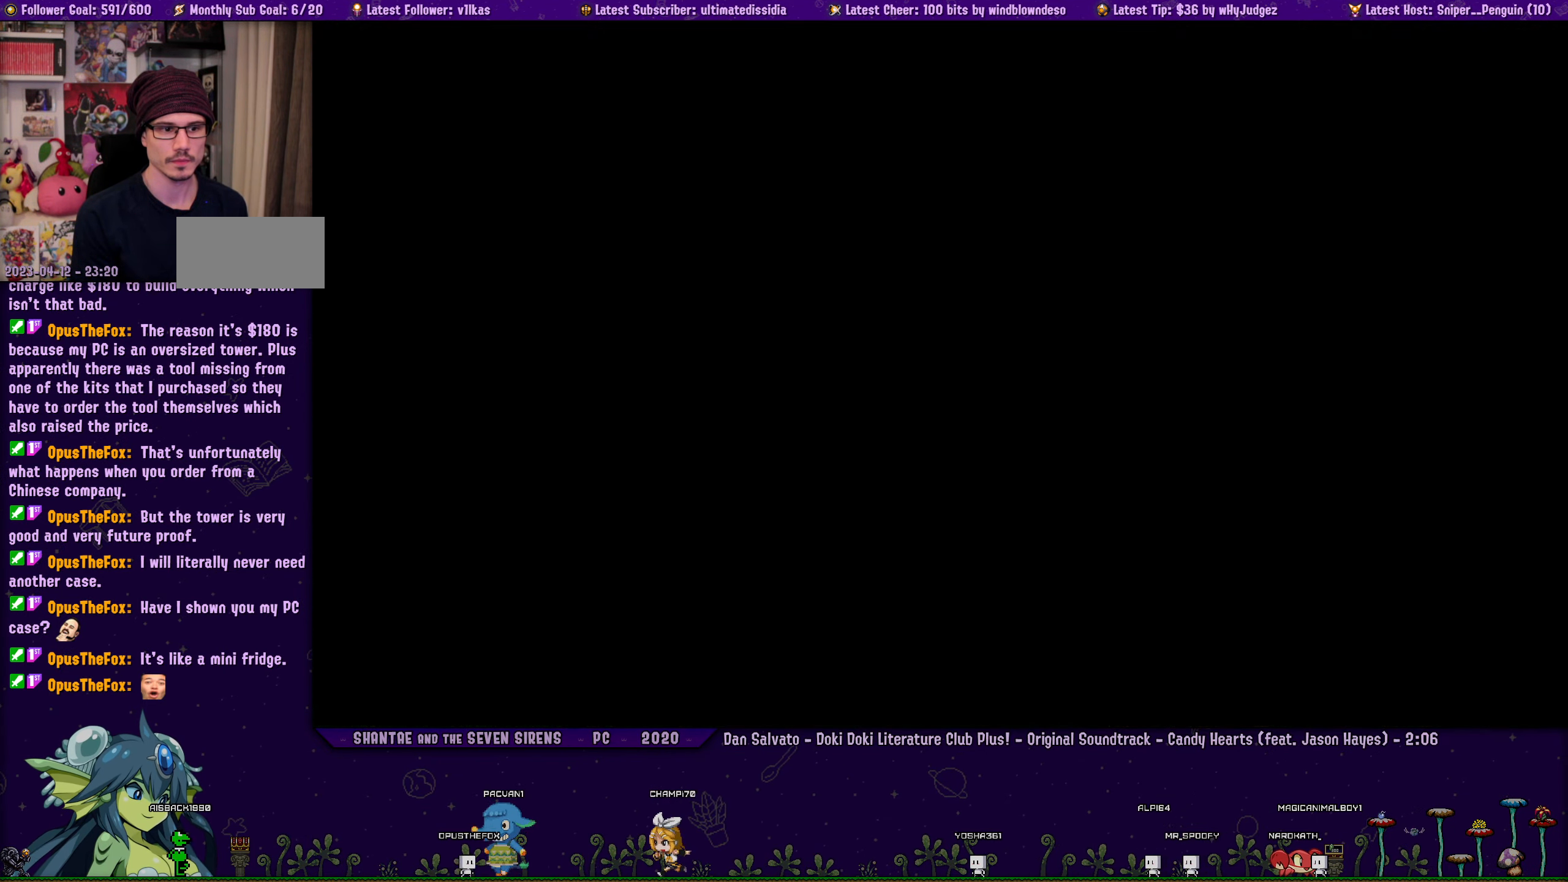
{"buttons": ["DPAD_RIGHT"], "left_stick": "center", "events": []}
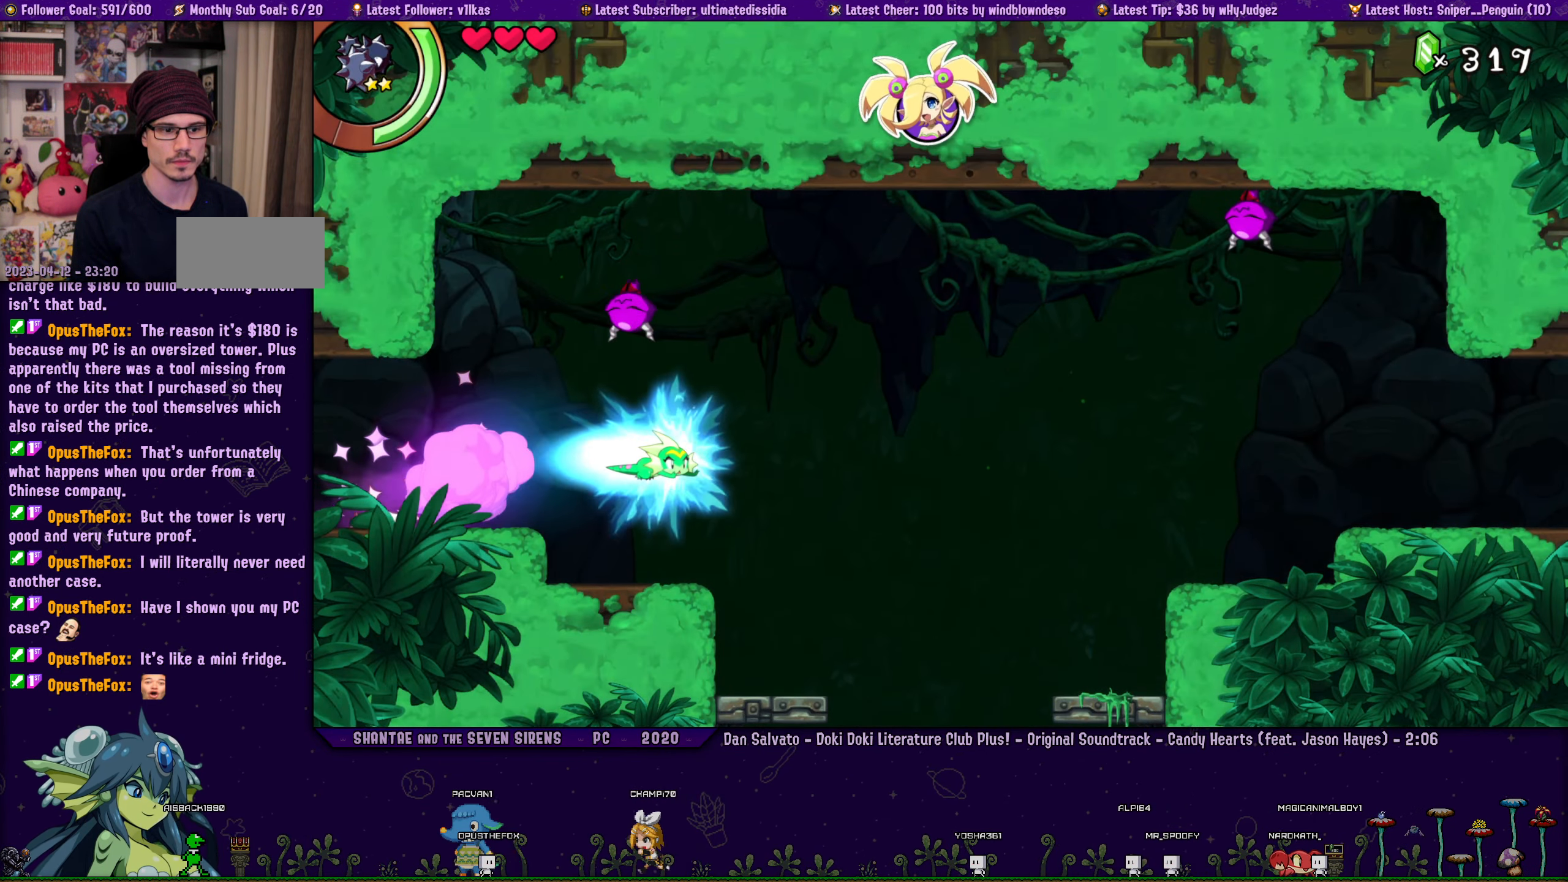
{"buttons": ["DPAD_LEFT"], "left_stick": "center", "events": [[267, "DPAD_RIGHT", "up"], [333, "CIRCLE", "down"], [383, "DPAD_LEFT", "down"], [483, "CIRCLE", "up"]]}
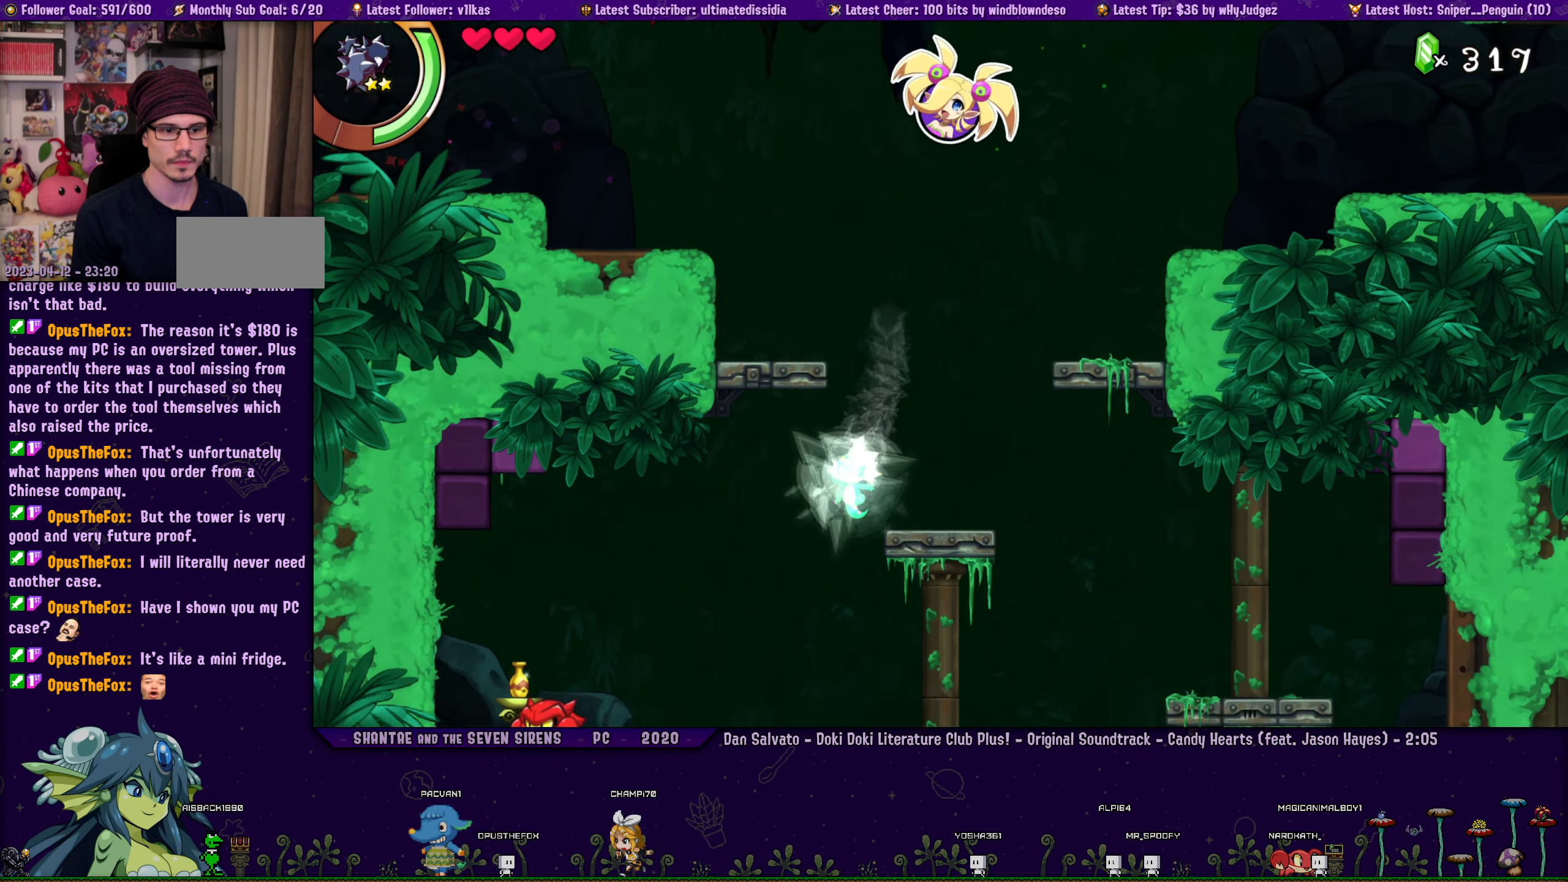
{"buttons": ["DPAD_LEFT"], "left_stick": "center", "events": [[33, "DPAD_LEFT", "up"], [150, "DPAD_RIGHT", "down"], [283, "DPAD_RIGHT", "up"], [317, "DPAD_LEFT", "down"]]}
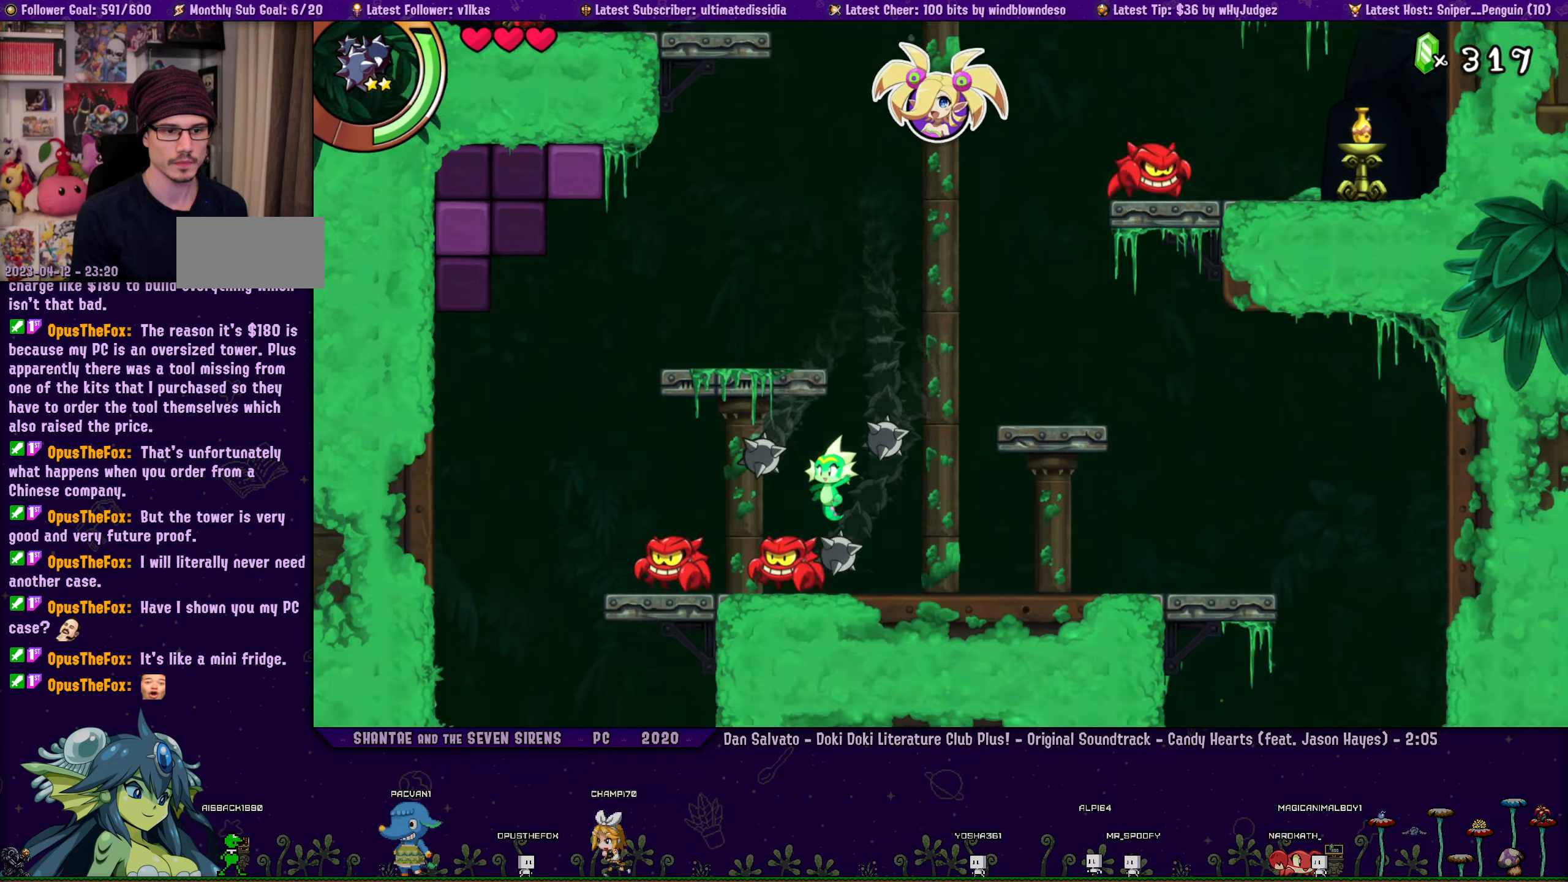
{"buttons": ["DPAD_LEFT"], "left_stick": "center", "events": [[100, "DPAD_LEFT", "up"], [167, "DPAD_LEFT", "down"]]}
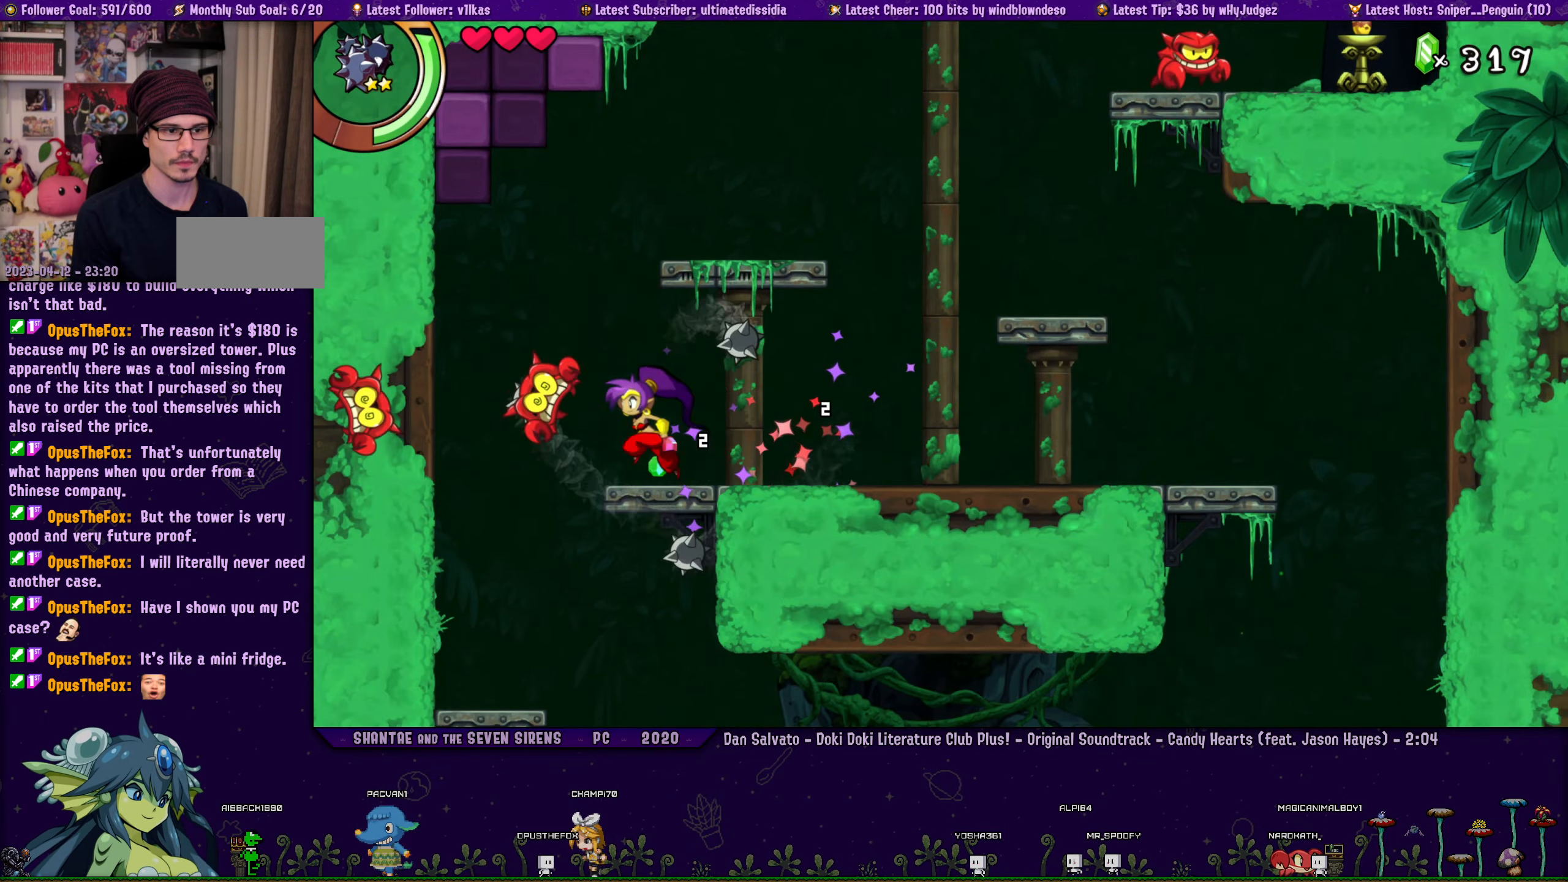
{"buttons": ["DPAD_RIGHT"], "left_stick": "center", "events": [[17, "CIRCLE", "down"], [167, "CIRCLE", "up"], [184, "DPAD_LEFT", "up"], [250, "DPAD_RIGHT", "down"]]}
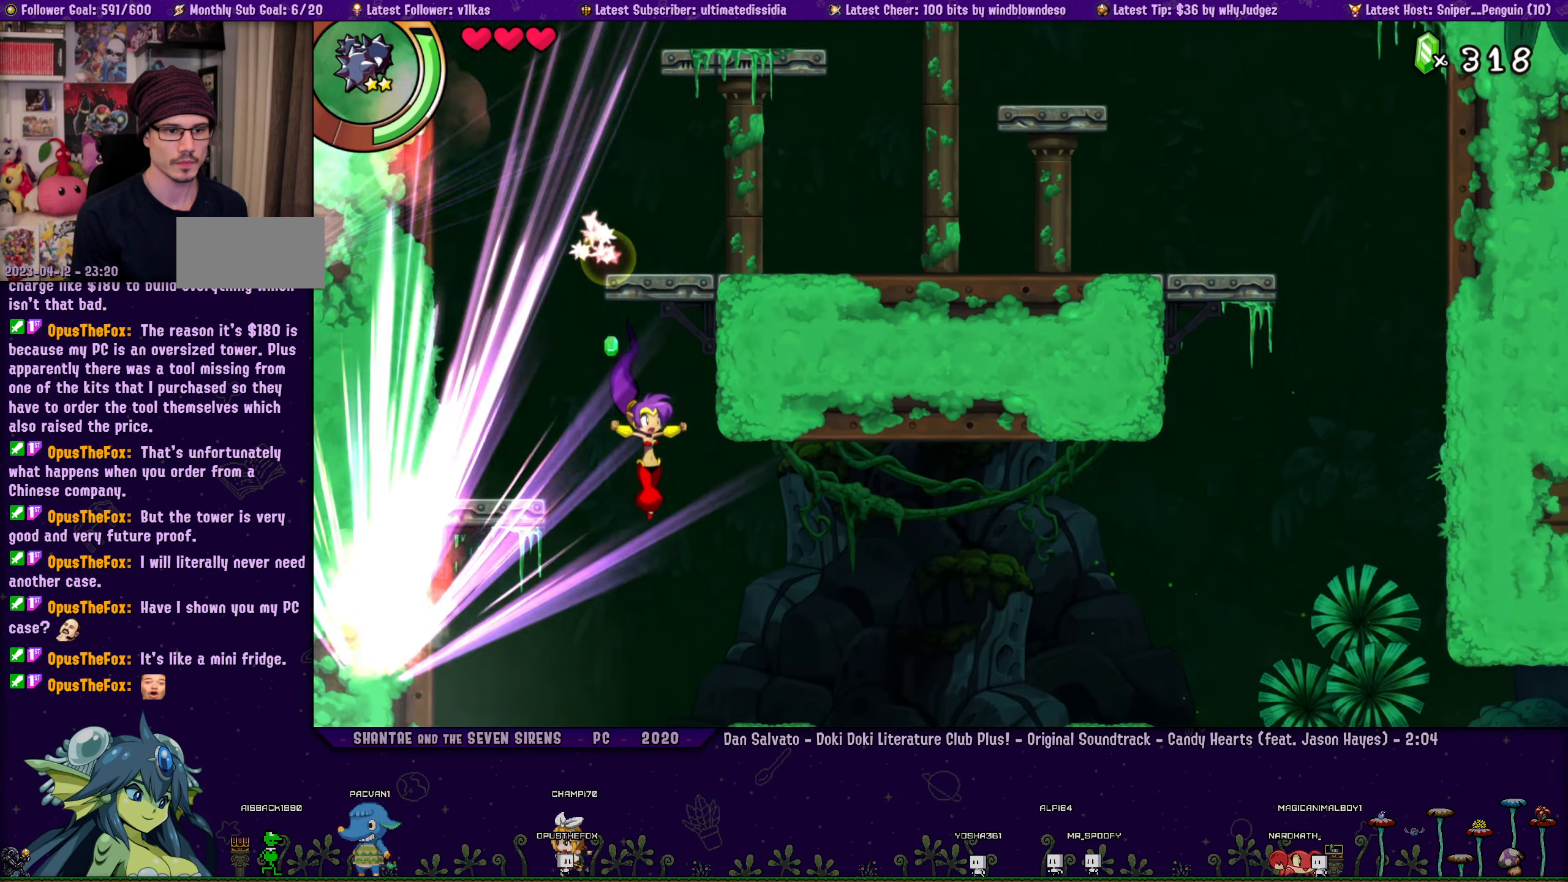
{"buttons": [], "left_stick": "center", "events": [[317, "DPAD_RIGHT", "up"], [417, "DPAD_LEFT", "down"], [500, "DPAD_LEFT", "up"]]}
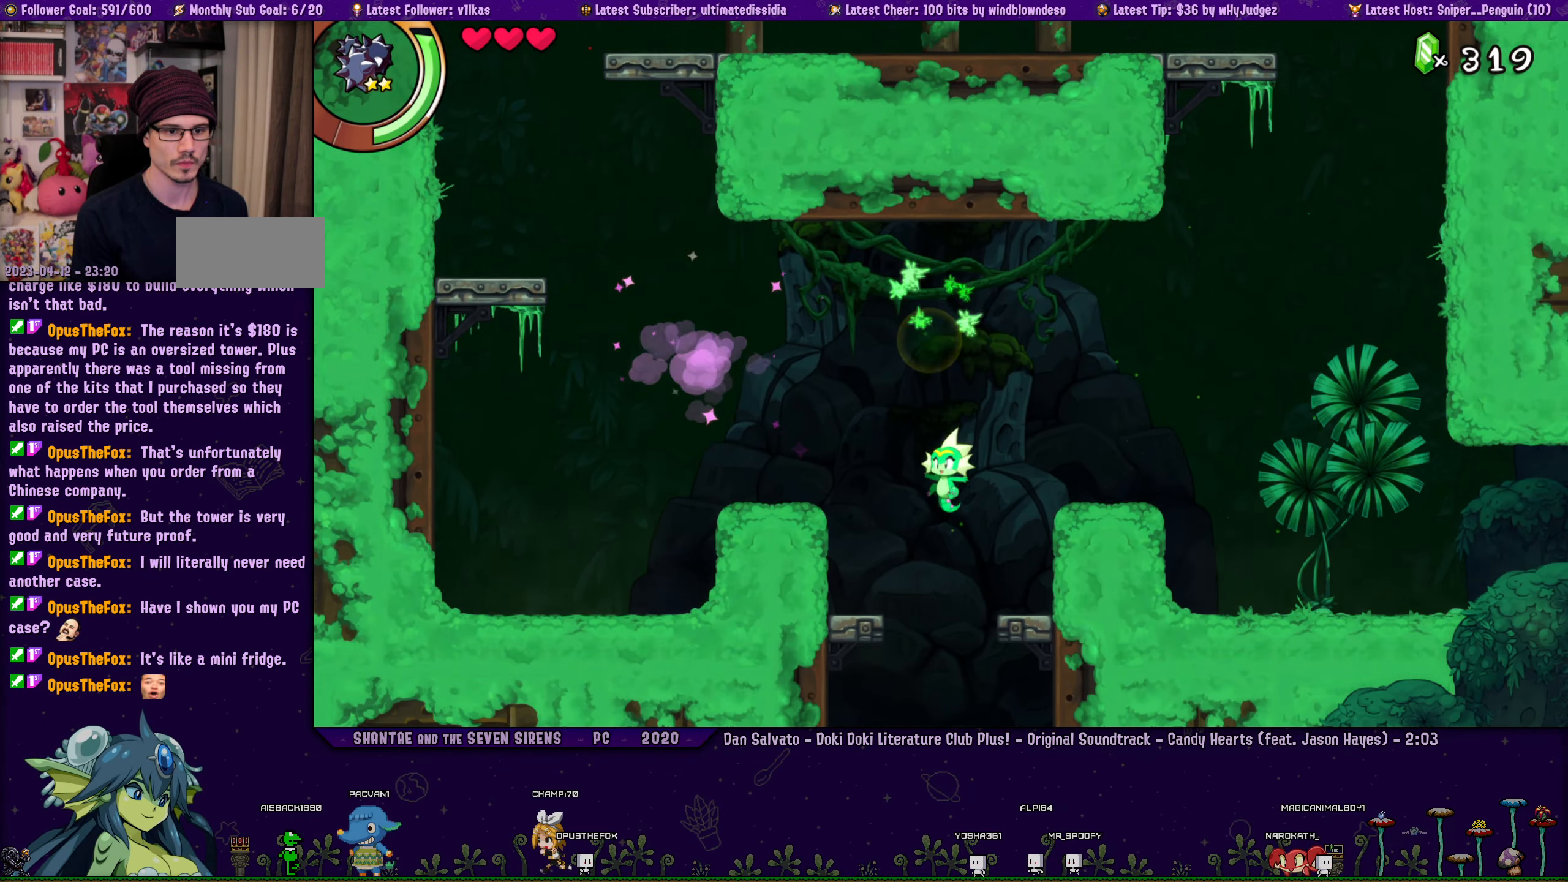
{"buttons": ["DPAD_LEFT"], "left_stick": "center", "events": [[334, "DPAD_LEFT", "down"]]}
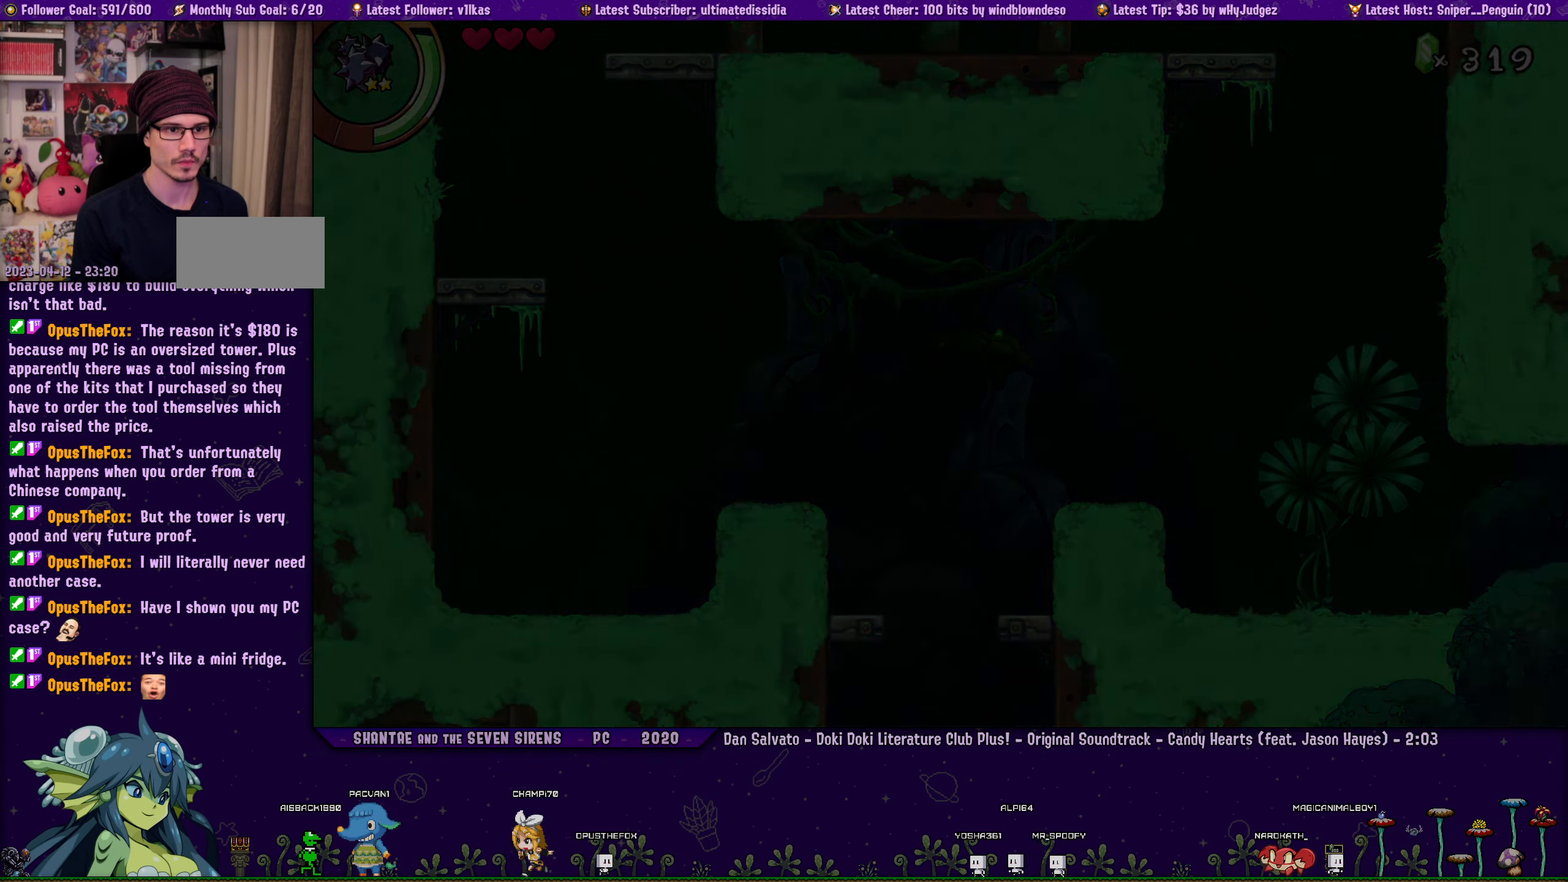
{"buttons": [], "left_stick": "center", "events": [[317, "DPAD_LEFT", "up"]]}
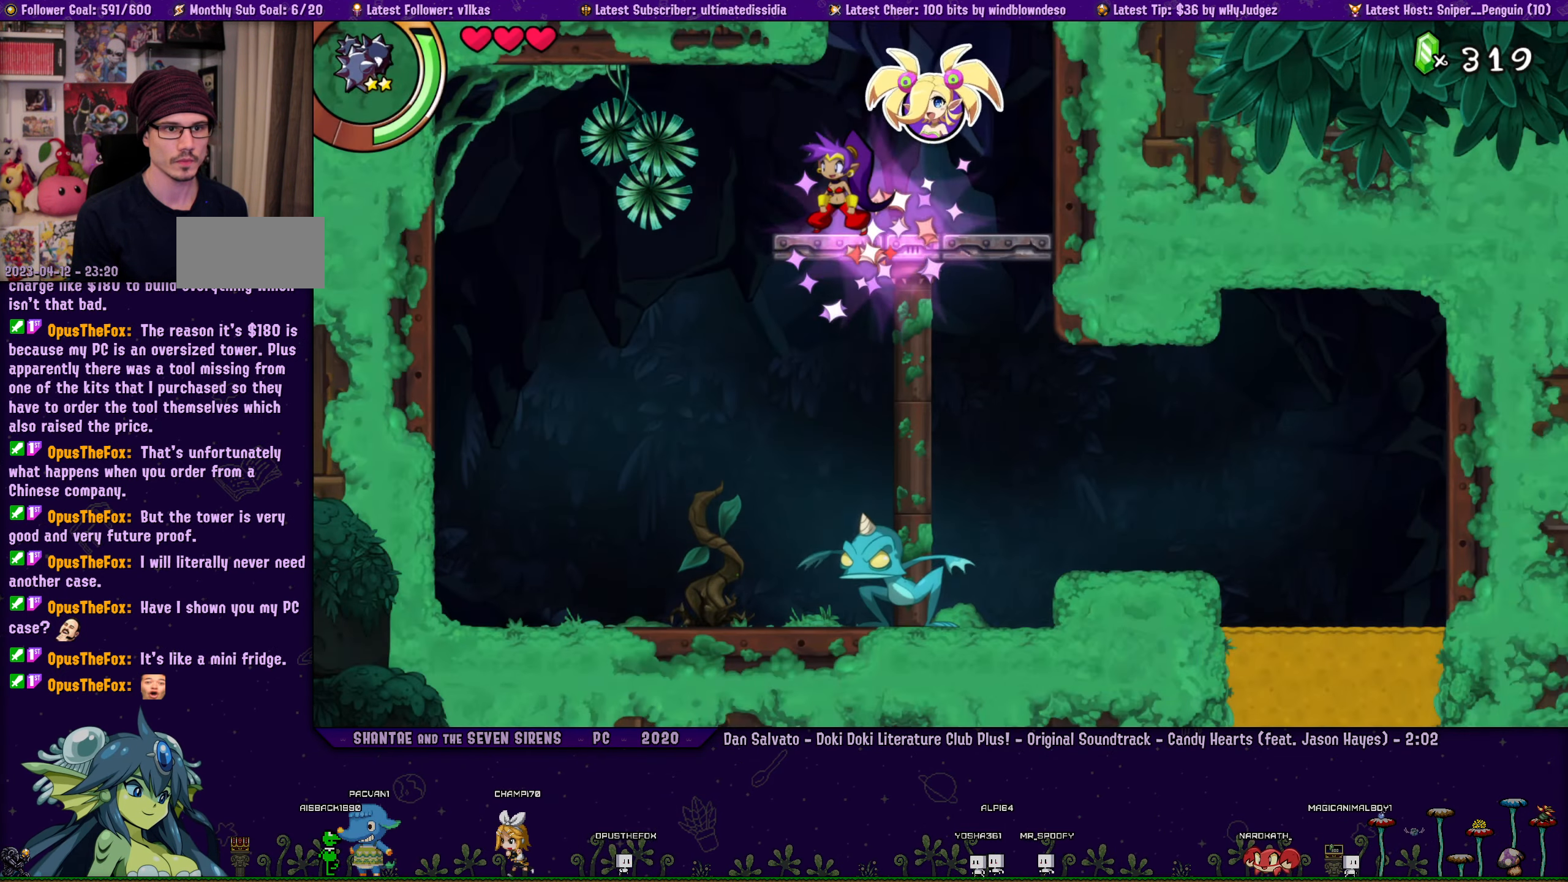
{"buttons": [], "left_stick": "center", "events": []}
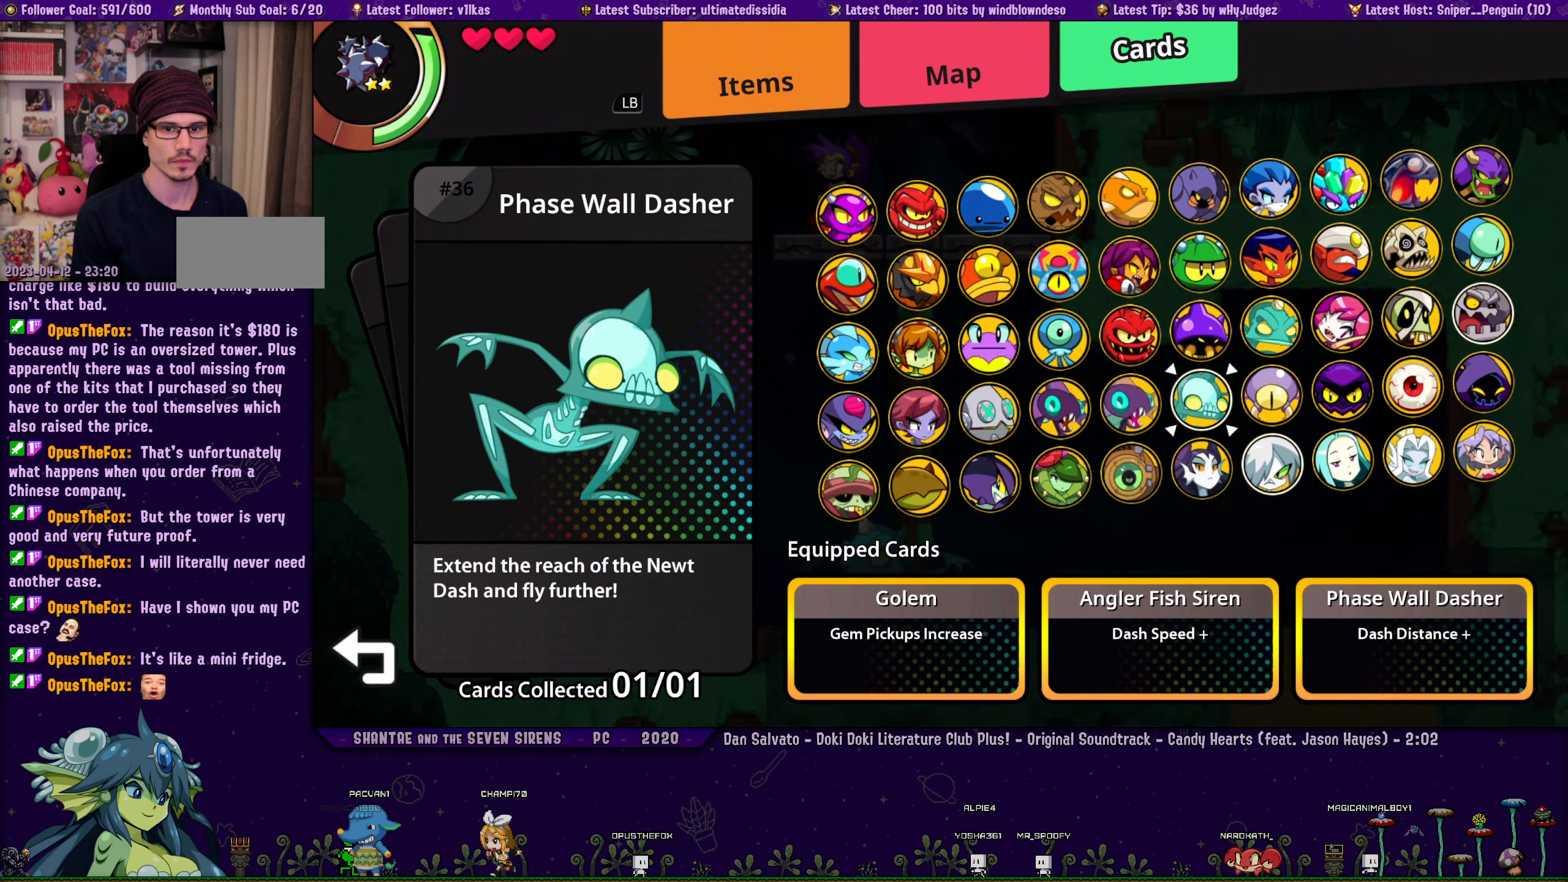
{"buttons": [], "left_stick": "center", "events": []}
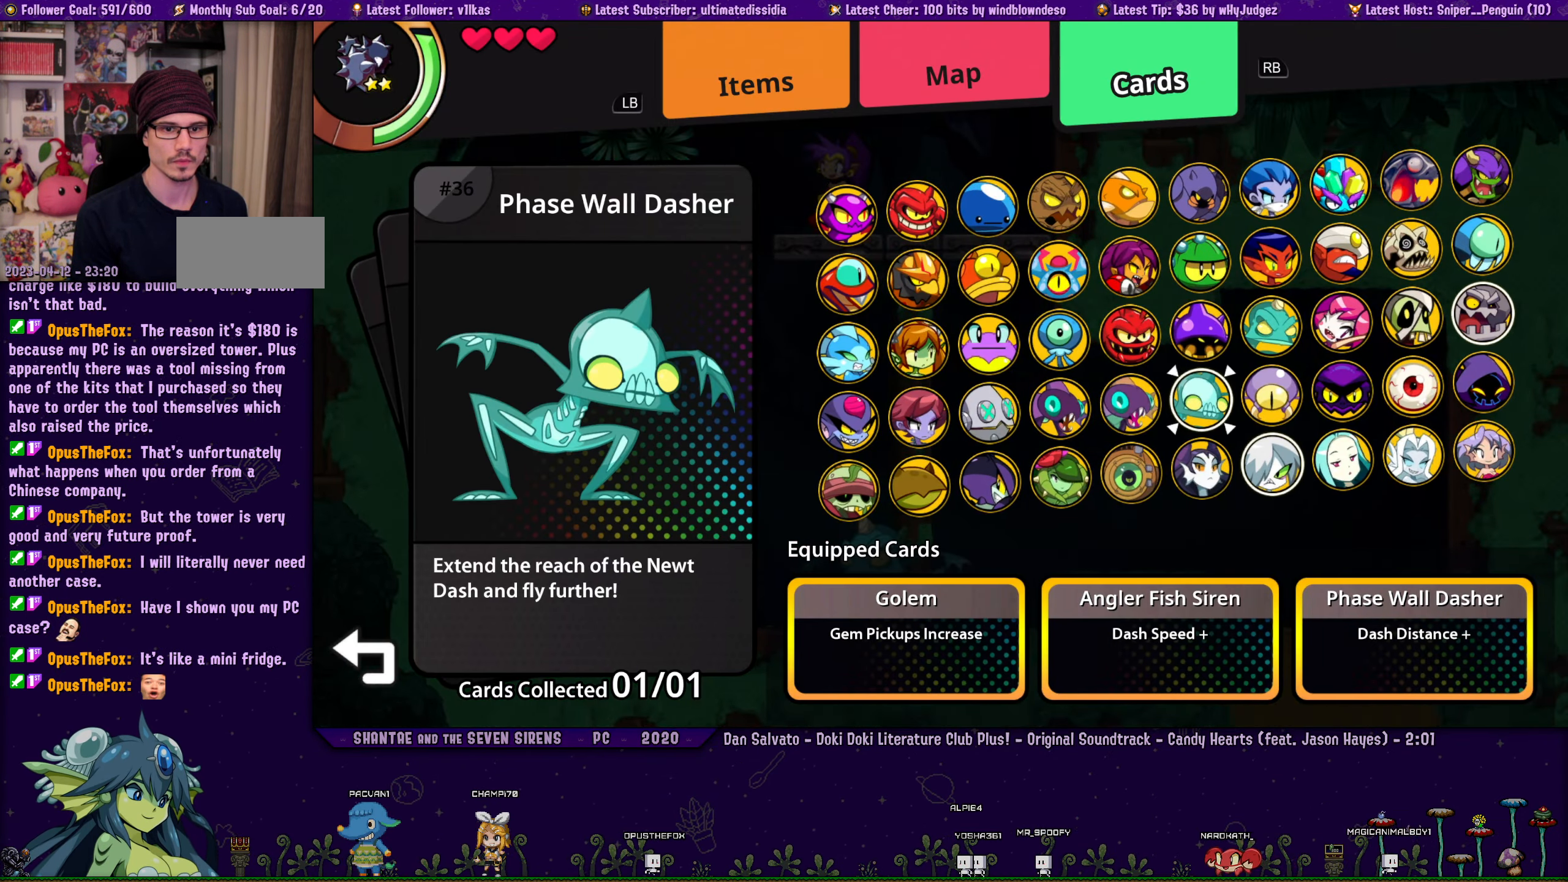
{"buttons": ["DPAD_RIGHT"], "left_stick": "center", "events": [[117, "DPAD_RIGHT", "down"], [200, "DPAD_RIGHT", "up"], [300, "DPAD_LEFT", "down"], [384, "DPAD_LEFT", "up"], [417, "CROSS", "down"], [500, "CROSS", "up"], [500, "DPAD_RIGHT", "down"]]}